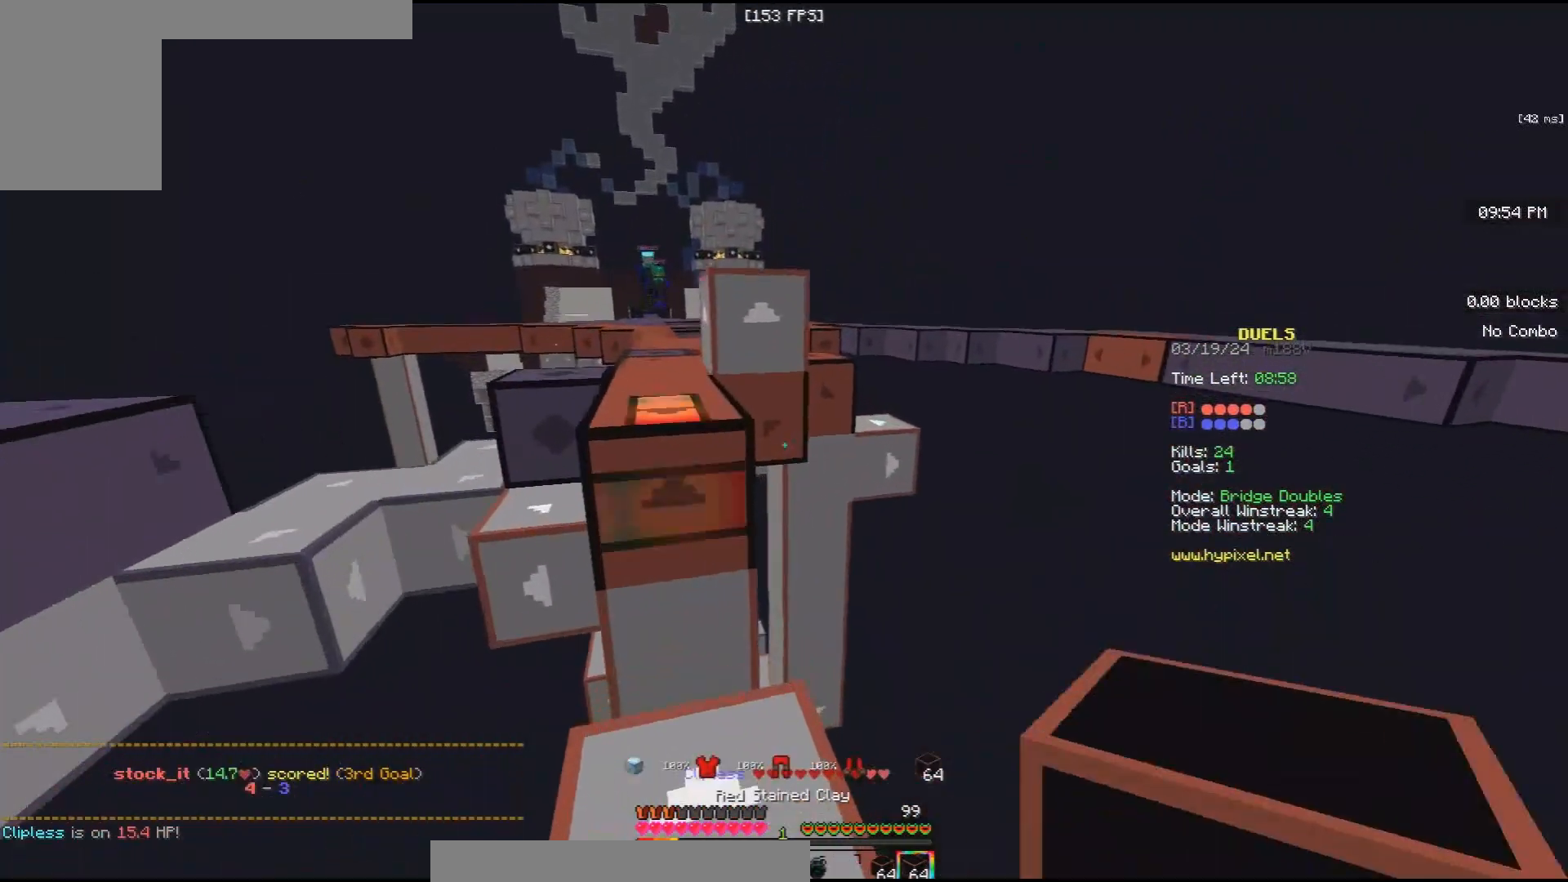
Gameplay with keyboard and mouse; each line is a JSON object with the keys and mouse buttons held at the frame after it. "events" lists presses ("down") and releases ("up") of "a", "d", "s", "space", "w", "mouse_left" and "mouse_right" between this image and that frame as [ms after this image, input, new state], when the widget could be followed in between. "mouse_left", "mouse_right" = the "left", "right" buttons of the "mouse" list. No other keys are recorded. Fast repeated clicks can show as one long hold. Mouse movement is not recorded.
{"keys": ["w"], "mouse": ["left"], "events": [[167, "mouse_left", "down"], [167, "space", "up"], [433, "a", "up"]]}
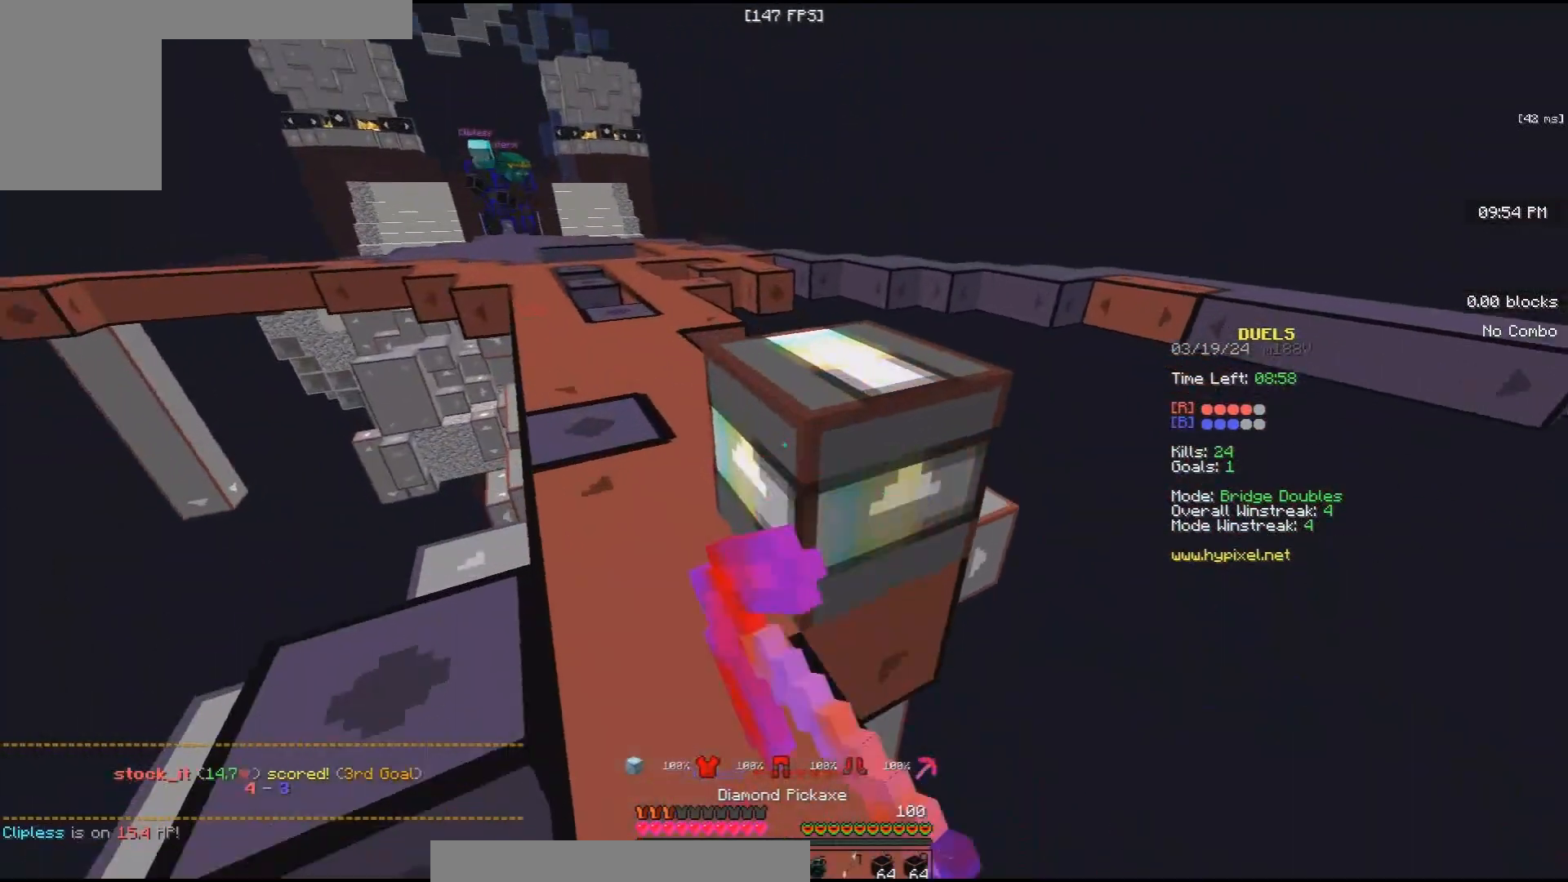
{"keys": ["a", "d", "w"], "mouse": ["left"], "events": [[67, "space", "down"], [133, "d", "down"], [433, "space", "up"], [500, "a", "down"]]}
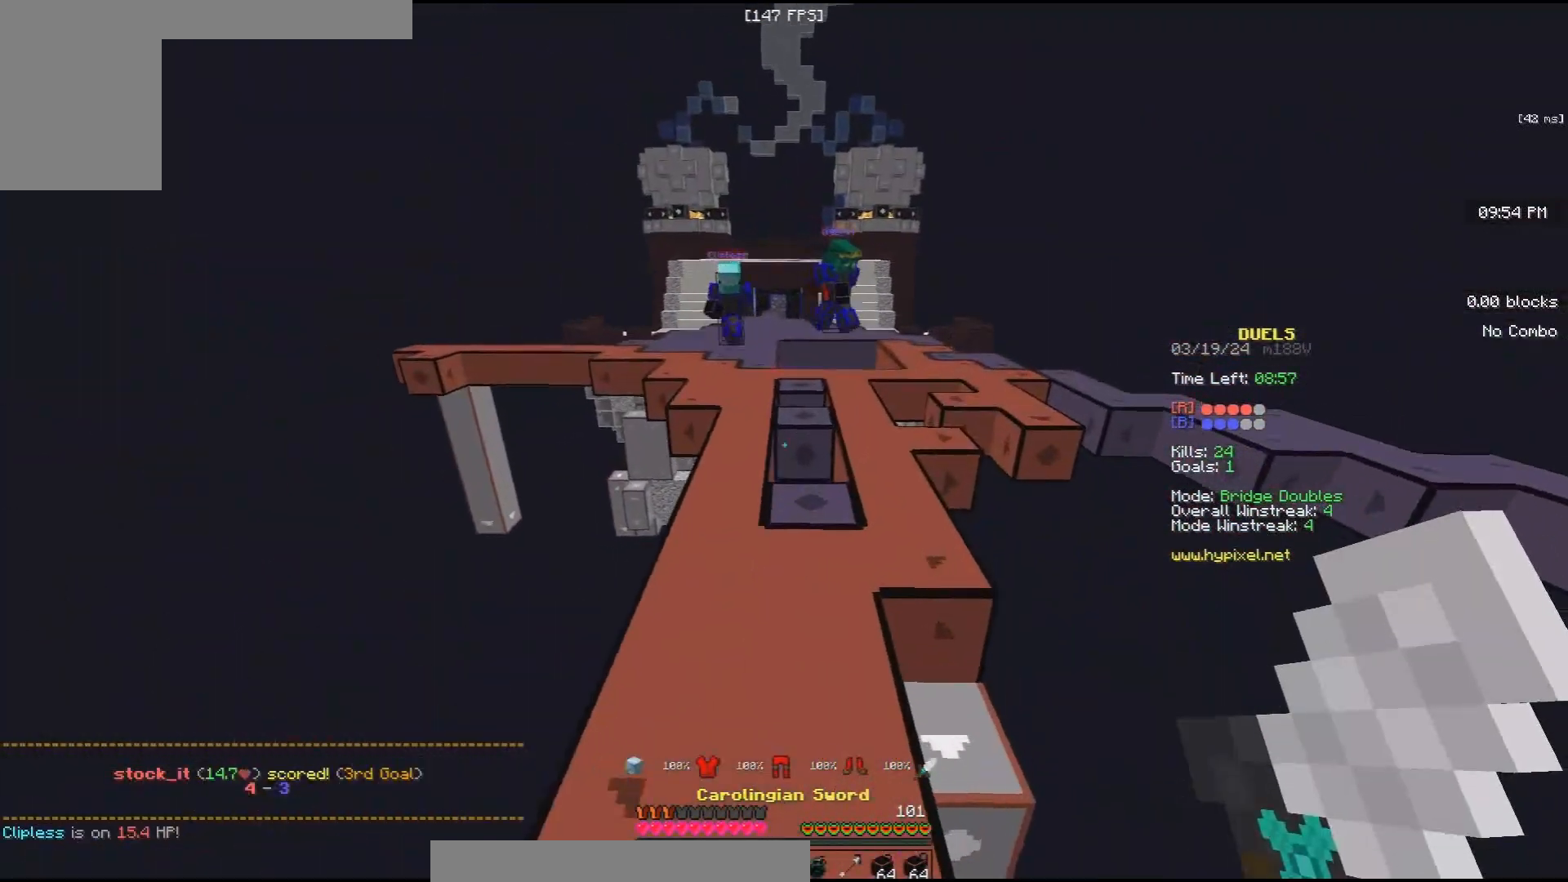
{"keys": ["a", "w"], "mouse": [], "events": [[33, "d", "up"], [33, "mouse_left", "up"], [233, "mouse_left", "down"], [467, "mouse_left", "up"]]}
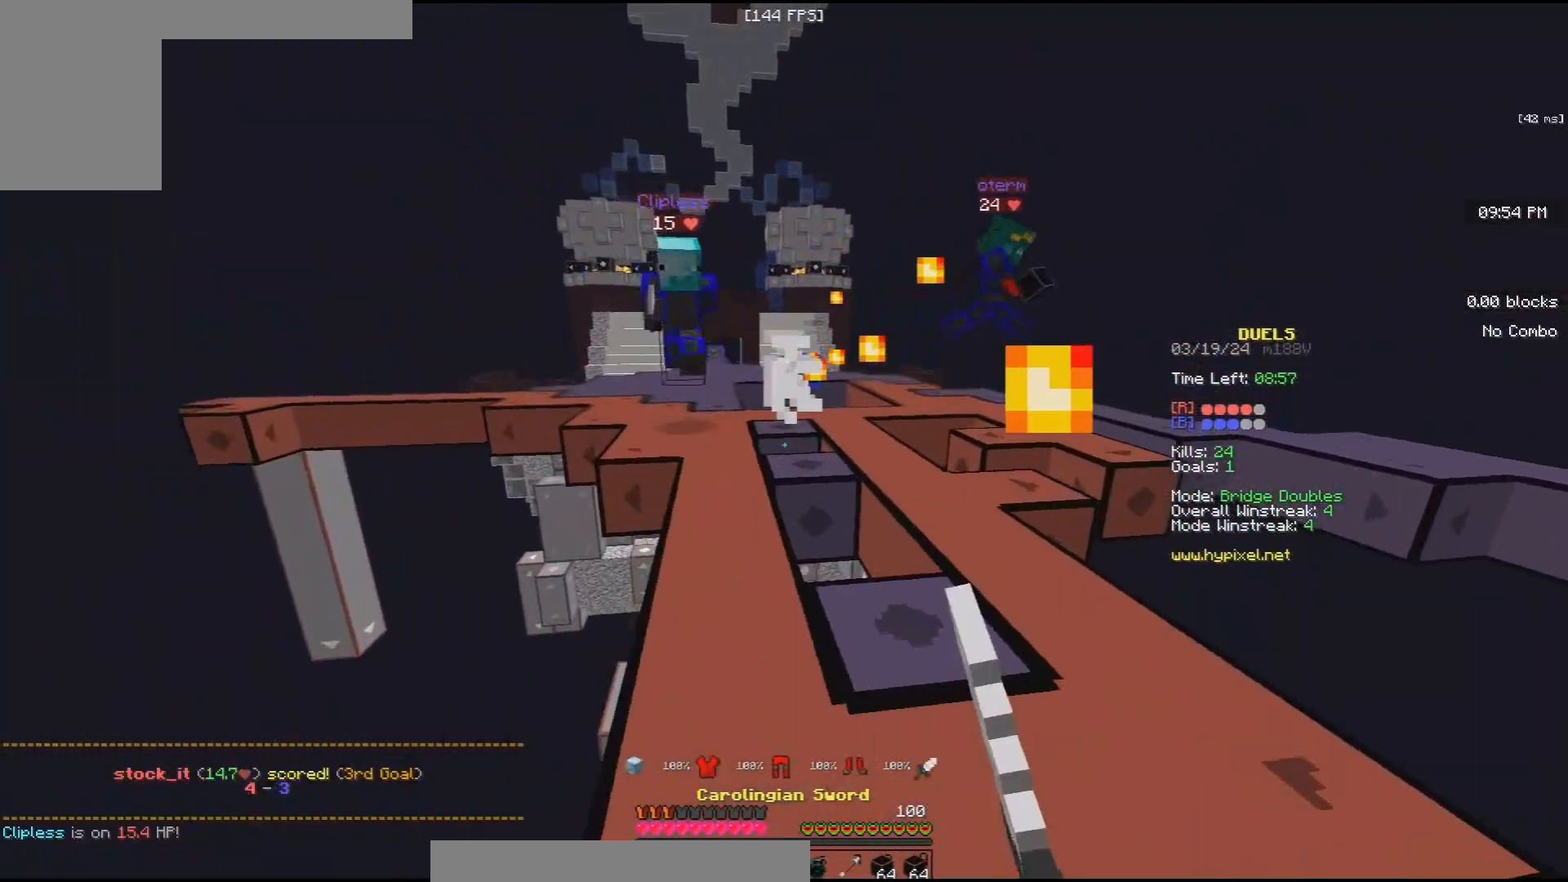
{"keys": ["d", "w"], "mouse": ["left"], "events": [[33, "d", "down"], [67, "a", "up"], [400, "mouse_left", "down"]]}
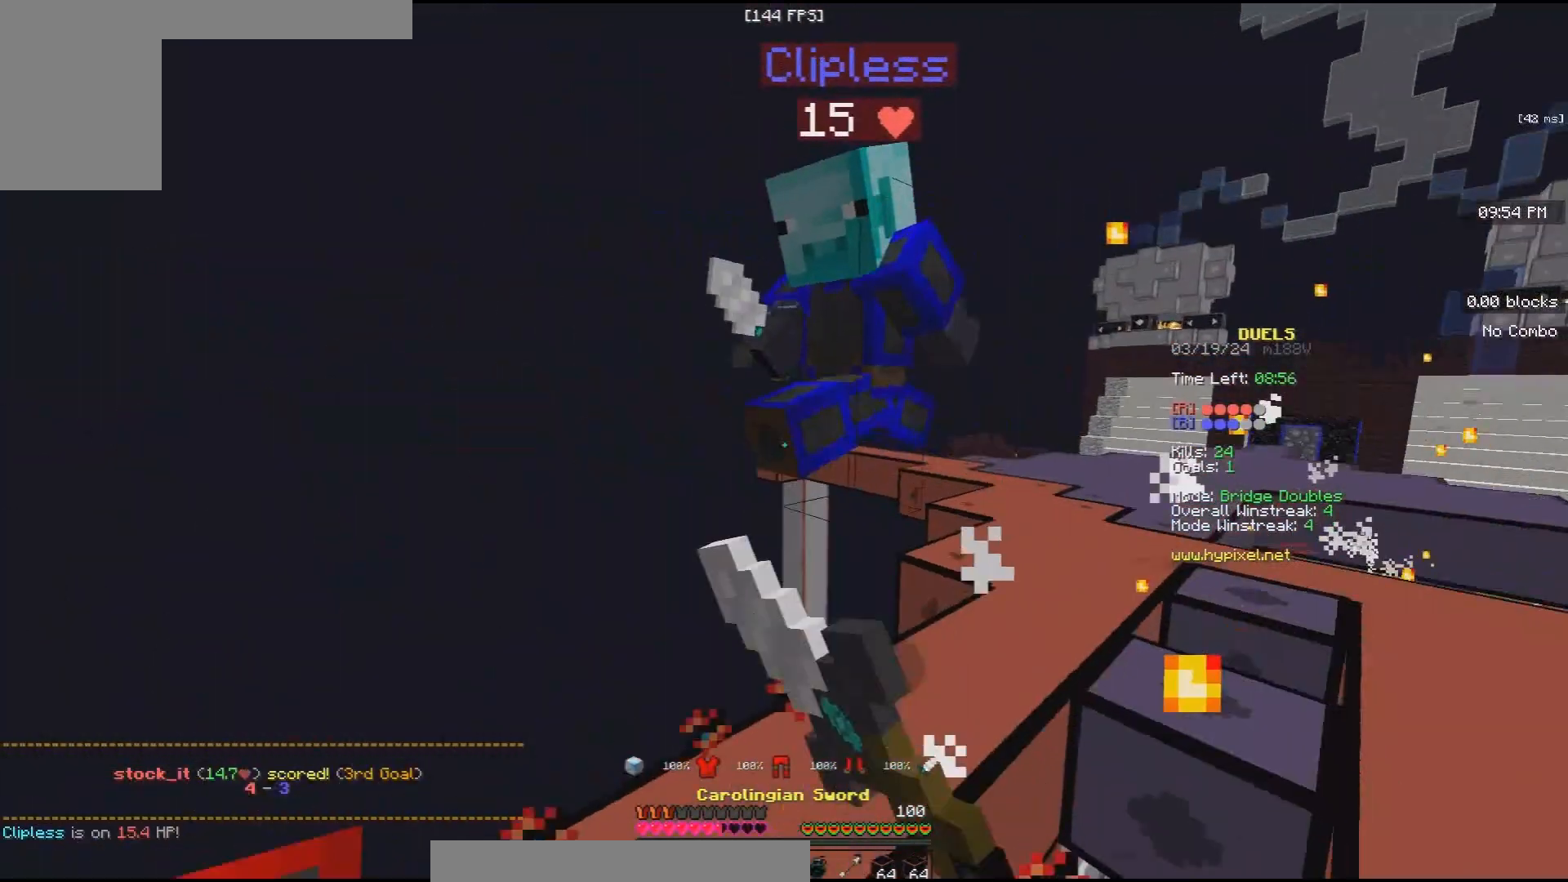
{"keys": ["a", "w"], "mouse": [], "events": [[133, "a", "down"], [133, "mouse_right", "down"], [133, "space", "down"], [233, "d", "up"], [233, "mouse_right", "up"], [333, "space", "up"], [433, "mouse_left", "up"]]}
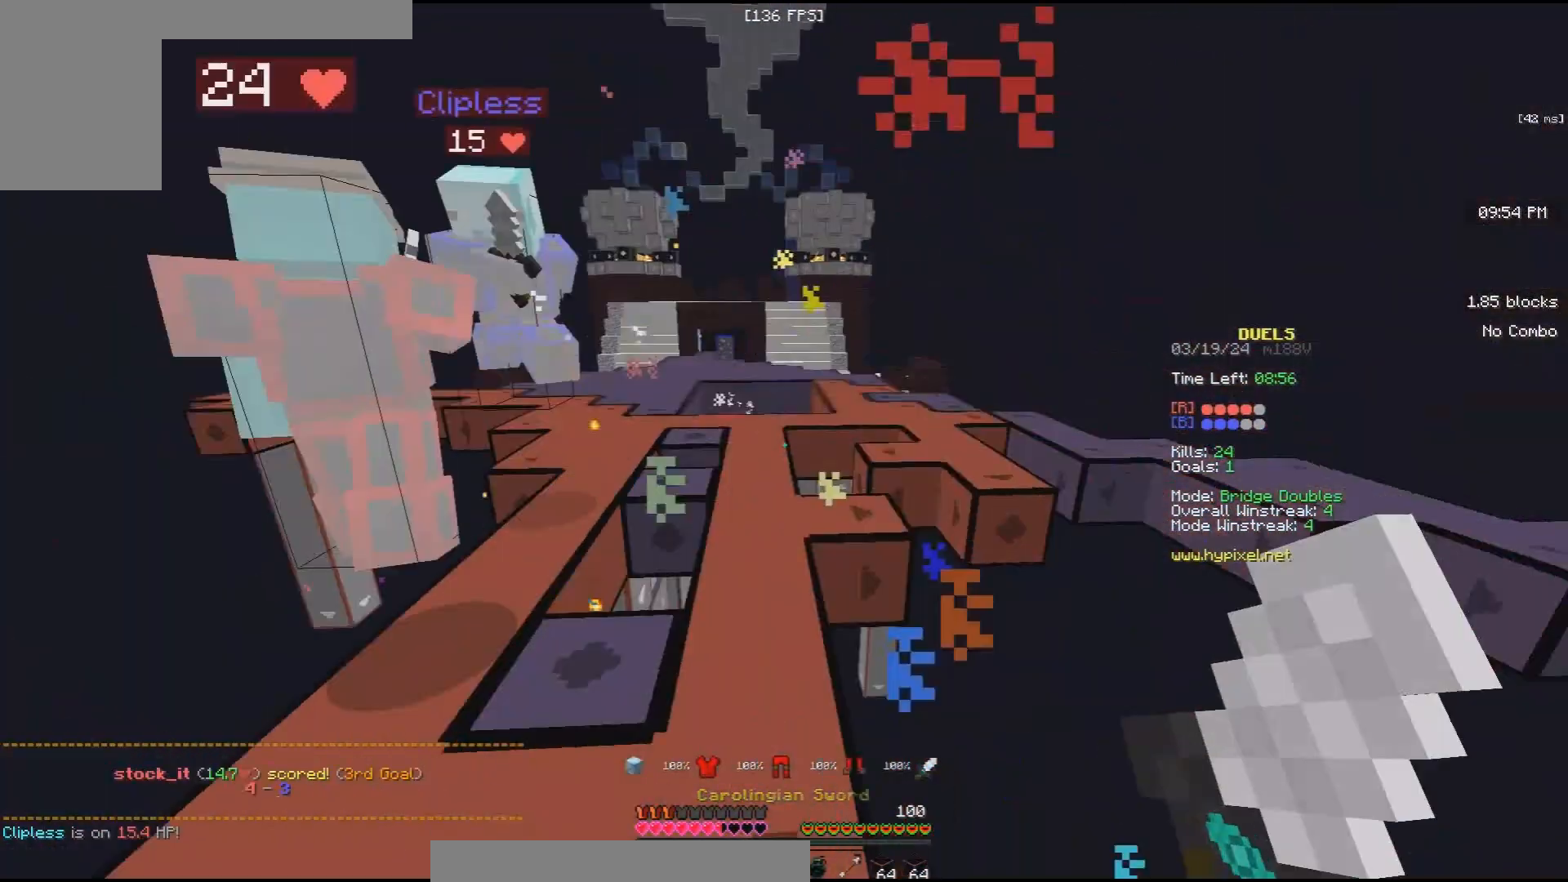
{"keys": ["a", "w"], "mouse": ["right"], "events": [[100, "mouse_left", "down"], [133, "space", "down"], [167, "mouse_left", "up"], [233, "mouse_right", "down"], [500, "space", "up"]]}
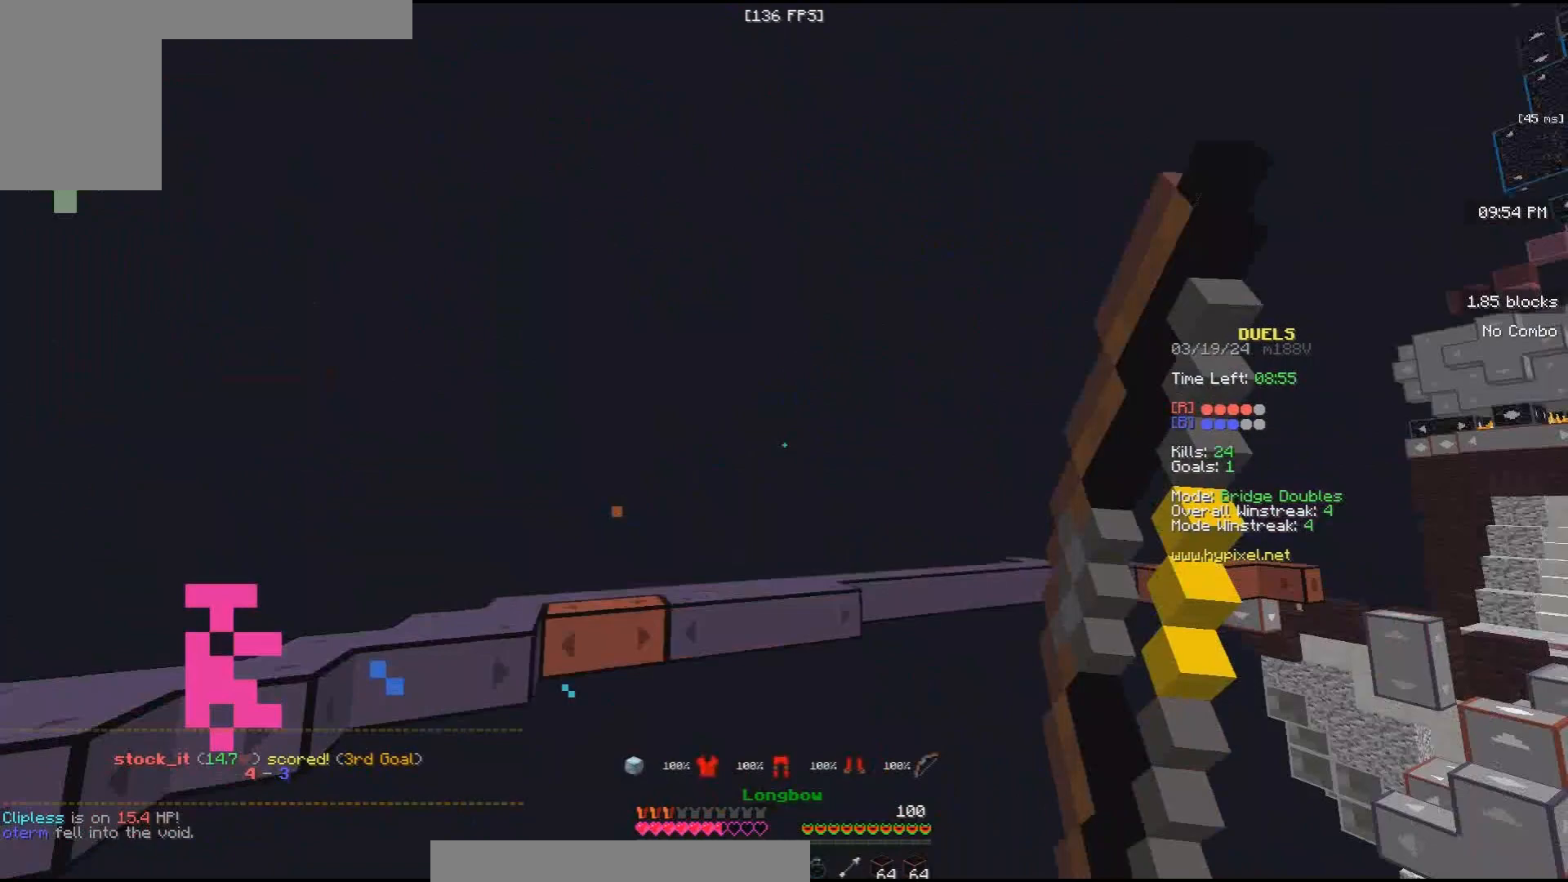
{"keys": ["a"], "mouse": ["right"], "events": [[100, "w", "up"], [167, "s", "down"], [233, "a", "up"], [400, "a", "down"], [500, "s", "up"]]}
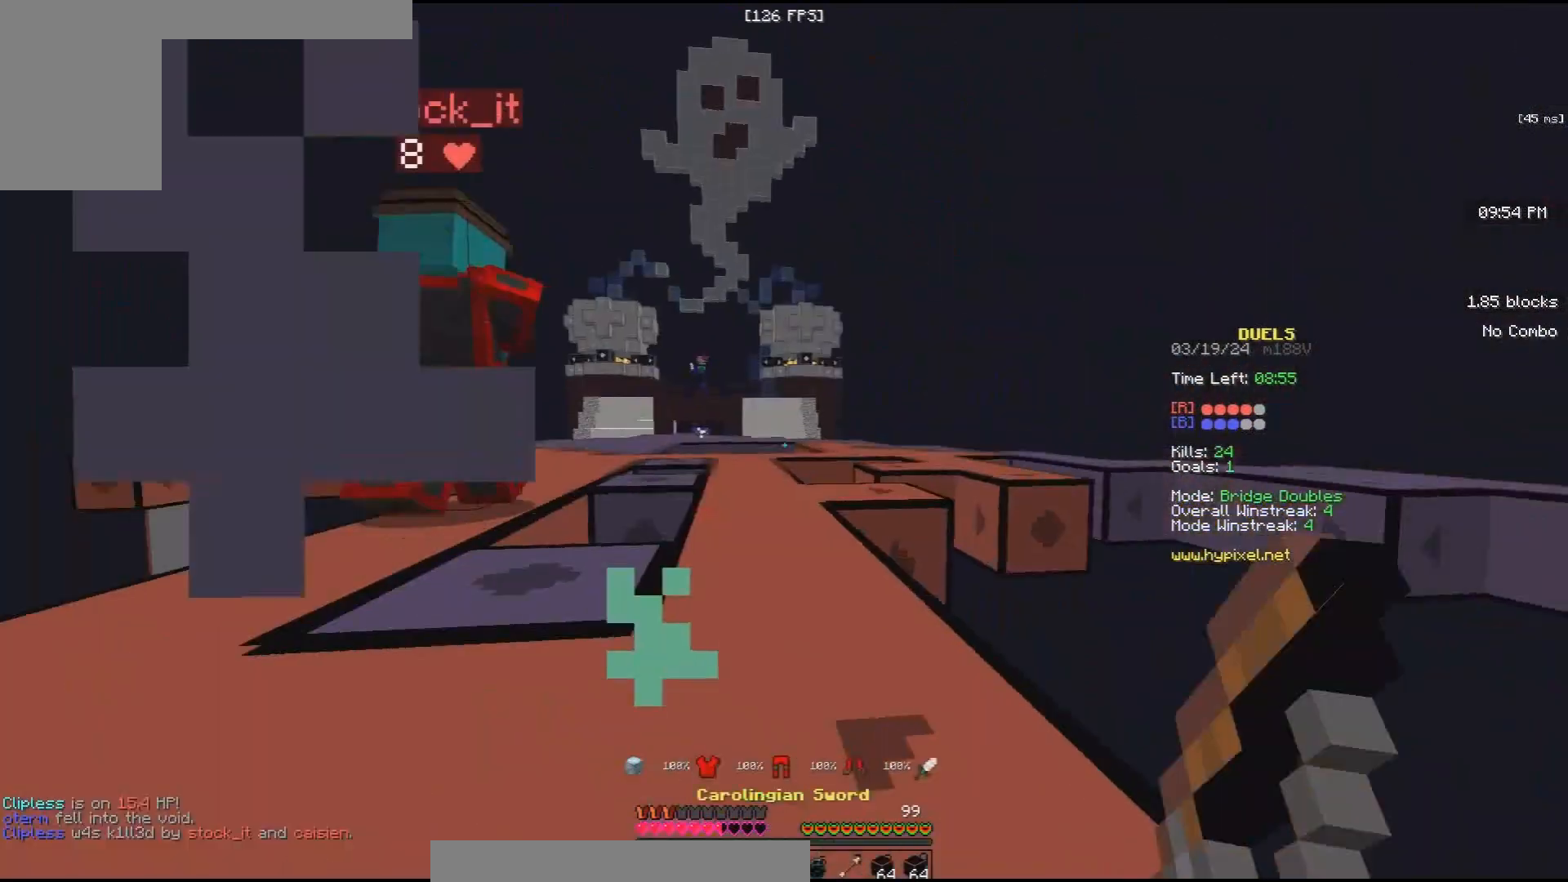
{"keys": ["w"], "mouse": [], "events": [[33, "mouse_left", "down"], [33, "w", "down"], [67, "space", "down"], [100, "mouse_right", "up"], [267, "a", "up"], [367, "space", "up"], [433, "mouse_left", "up"]]}
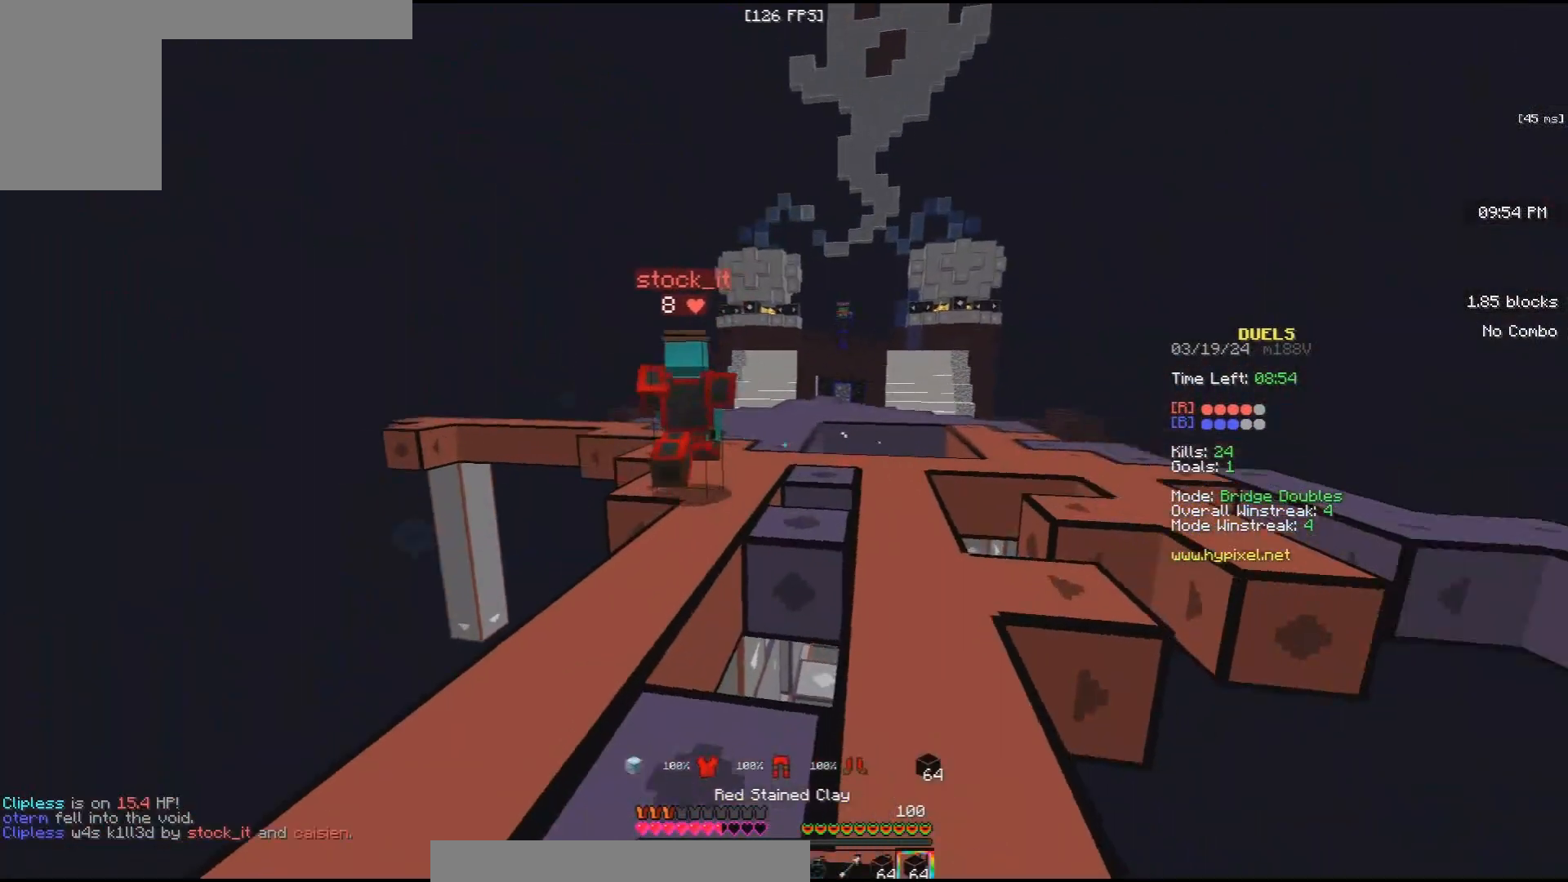
{"keys": ["w"], "mouse": ["left", "right"], "events": [[200, "mouse_left", "down"], [233, "space", "down"], [400, "mouse_left", "up"], [467, "mouse_left", "down"], [467, "space", "up"], [500, "mouse_right", "down"]]}
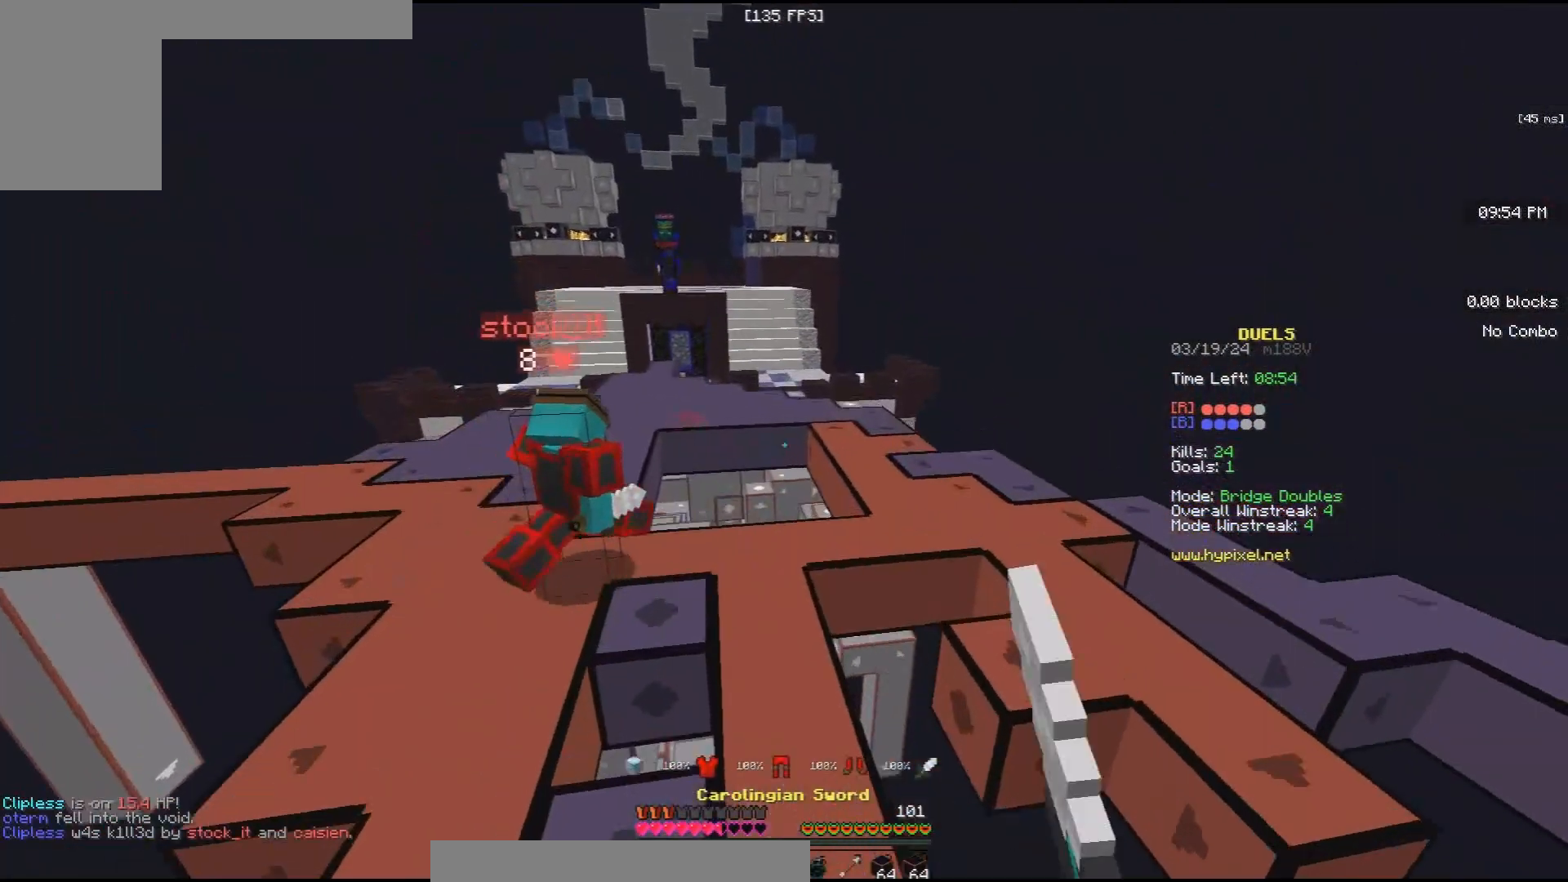
{"keys": ["w"], "mouse": ["left", "right"], "events": []}
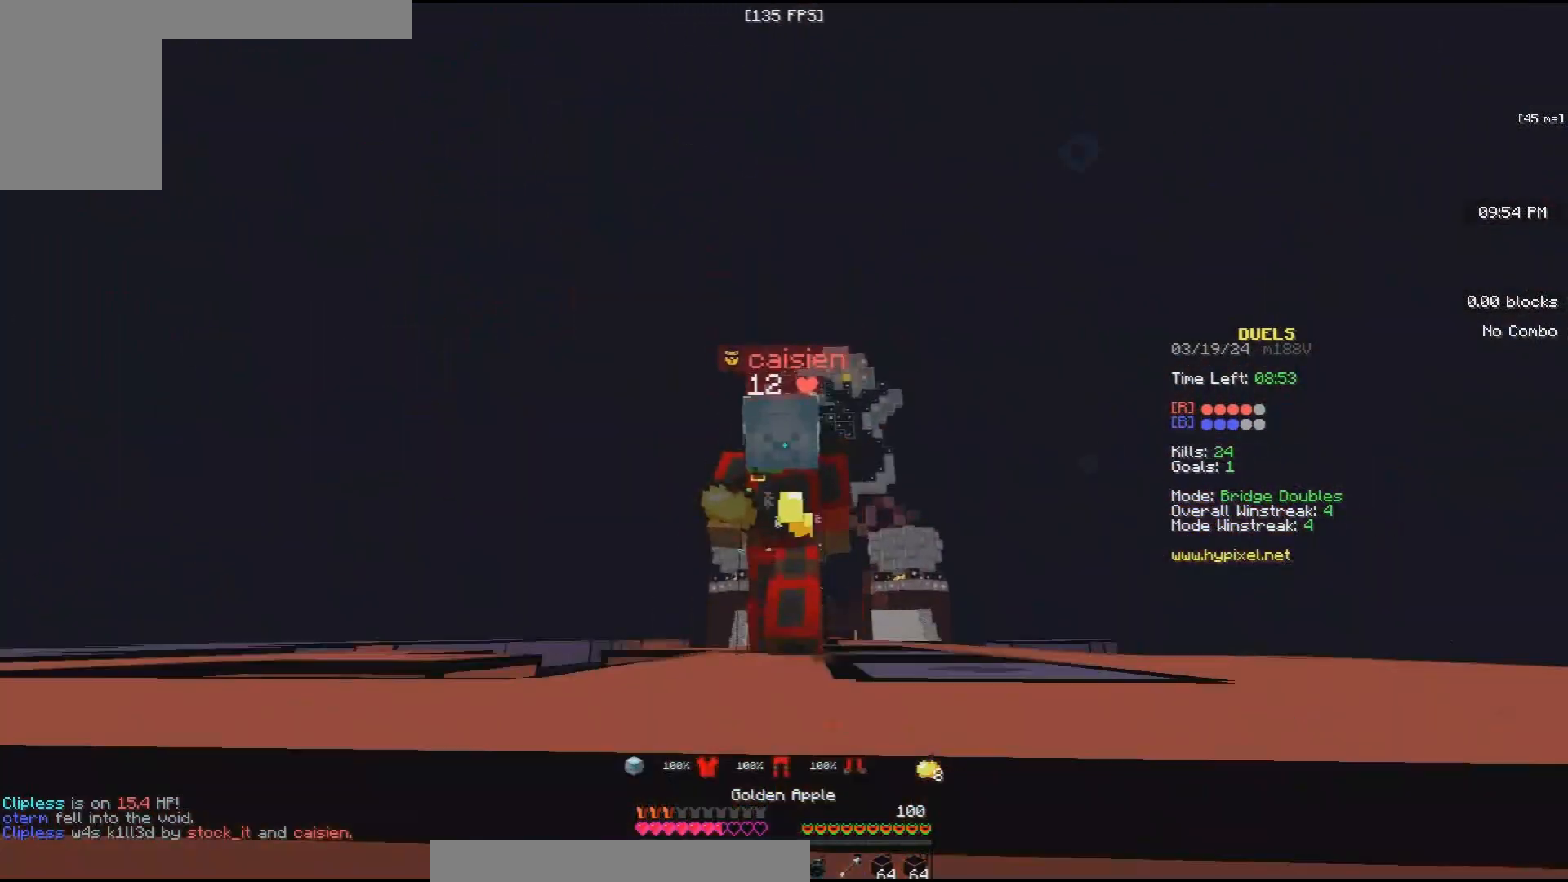
{"keys": ["w"], "mouse": ["left", "right"], "events": [[67, "d", "down"], [500, "d", "up"]]}
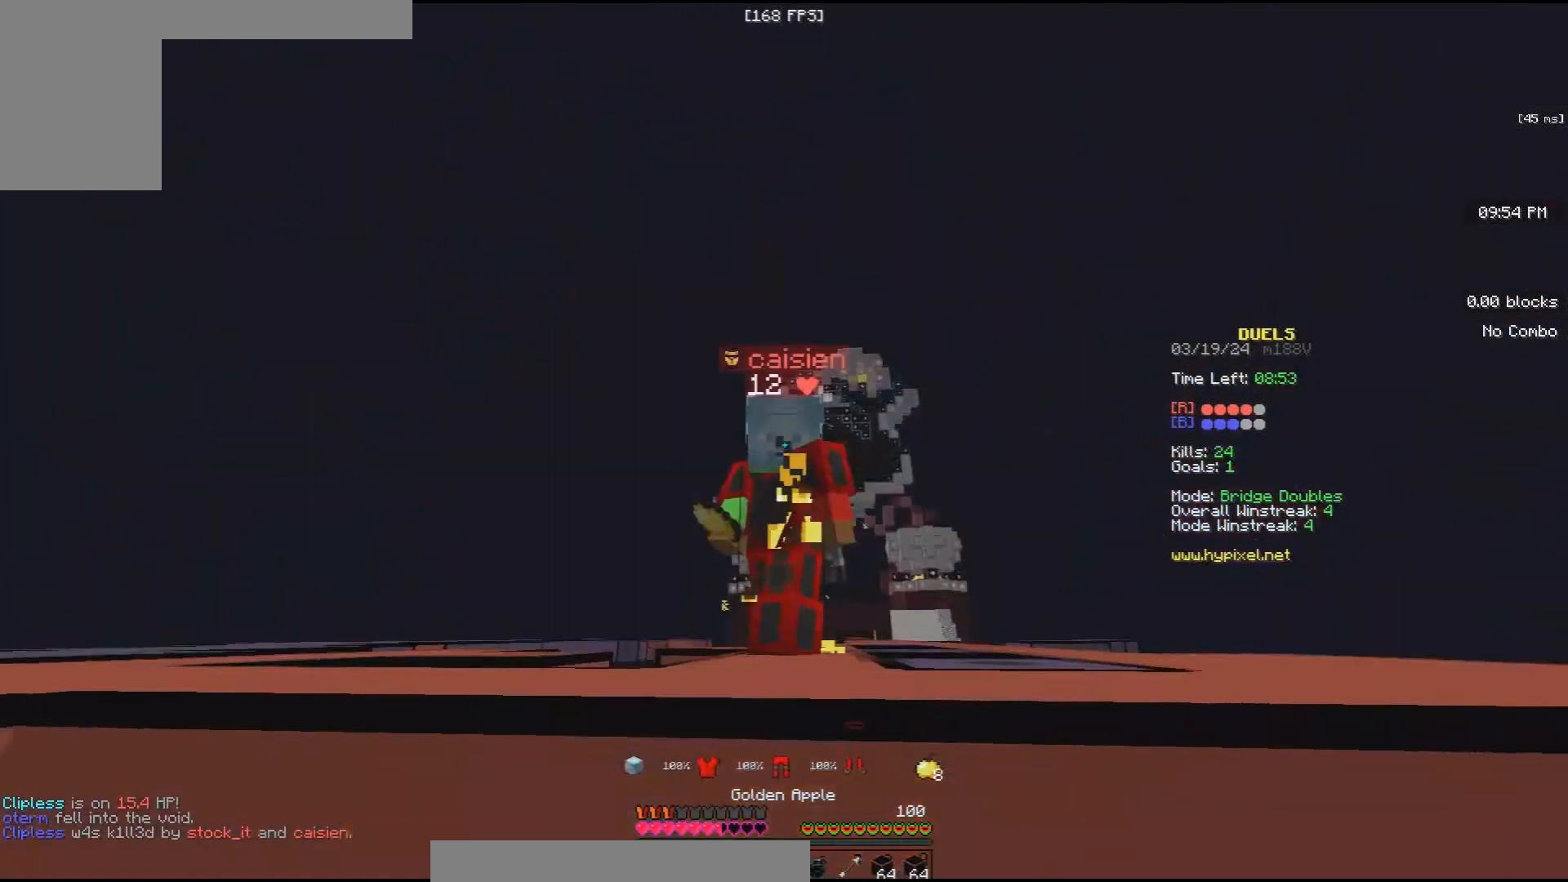
{"keys": ["w"], "mouse": ["left", "right"], "events": []}
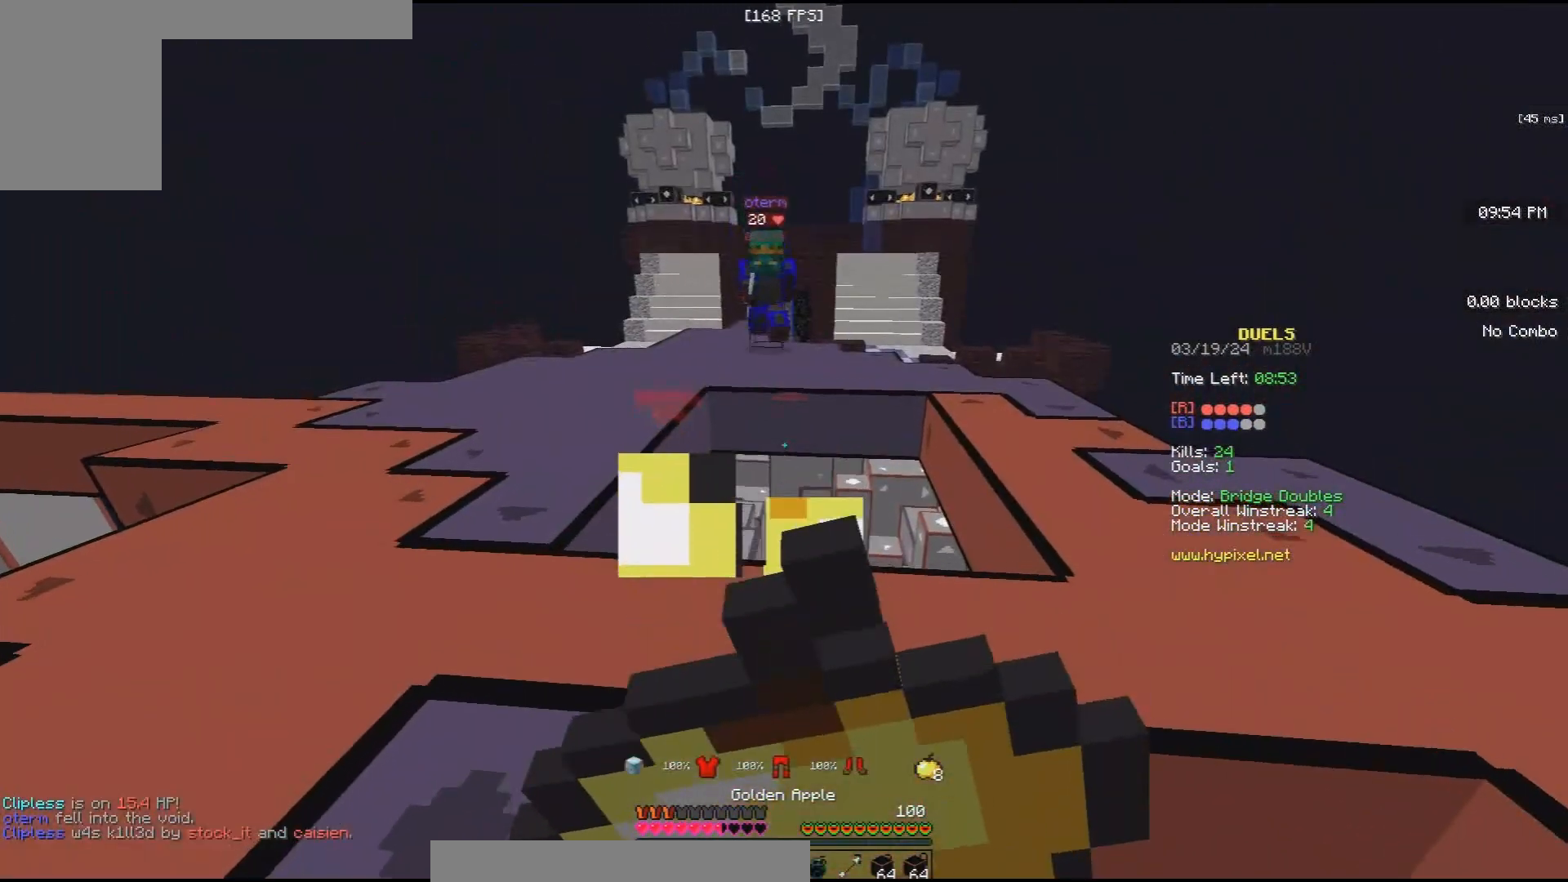
{"keys": ["a", "w"], "mouse": [], "events": [[233, "a", "down"], [467, "mouse_right", "up"], [500, "mouse_left", "up"]]}
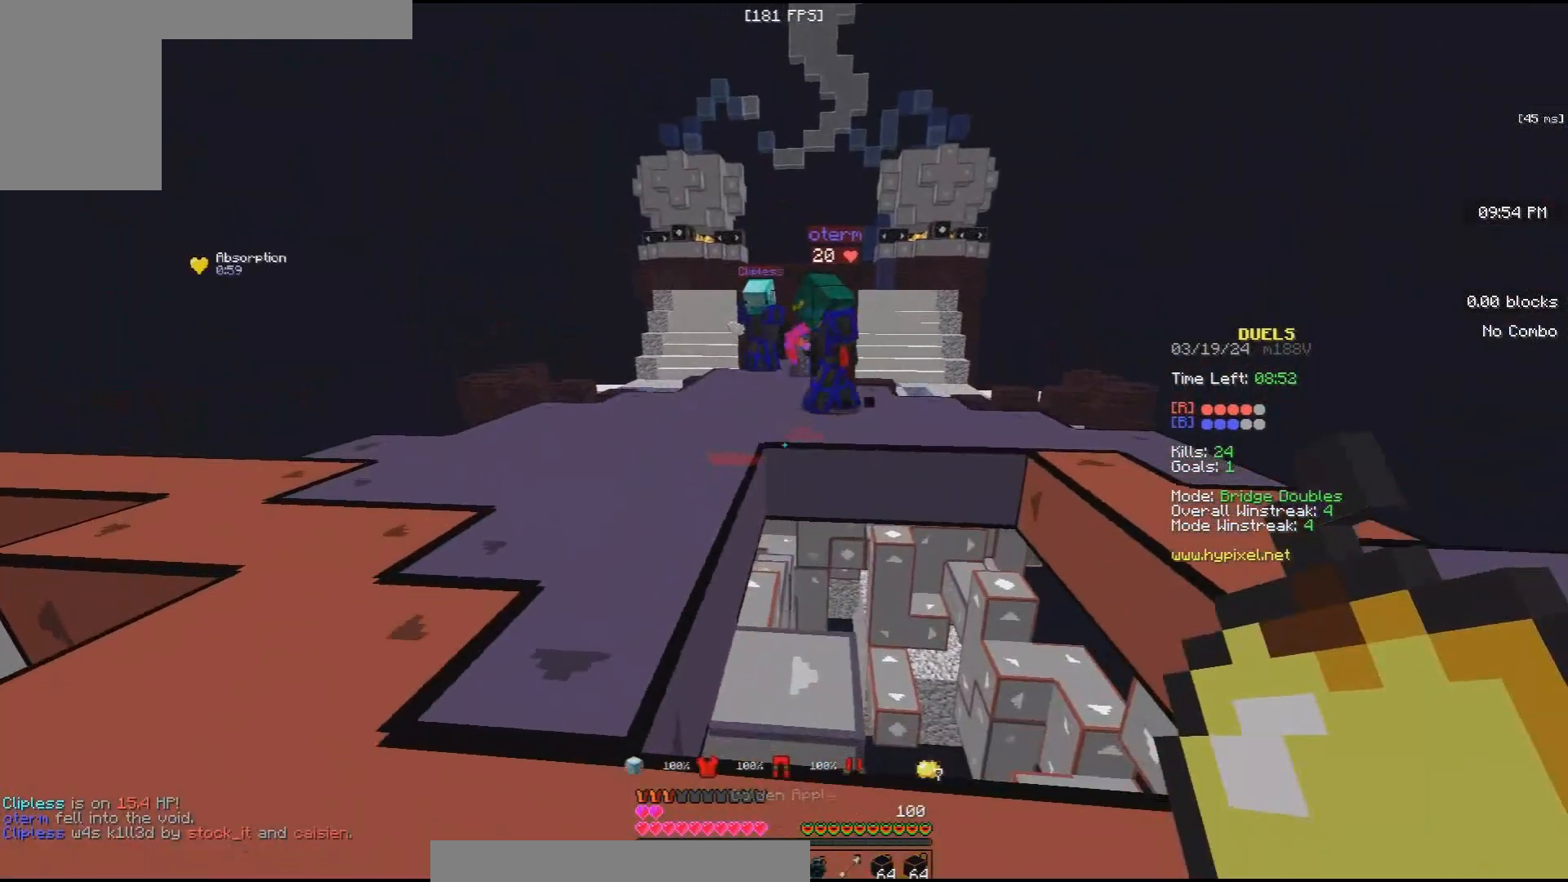
{"keys": ["a", "w"], "mouse": ["left"], "events": [[100, "mouse_left", "down"], [300, "mouse_left", "up"], [433, "mouse_left", "down"]]}
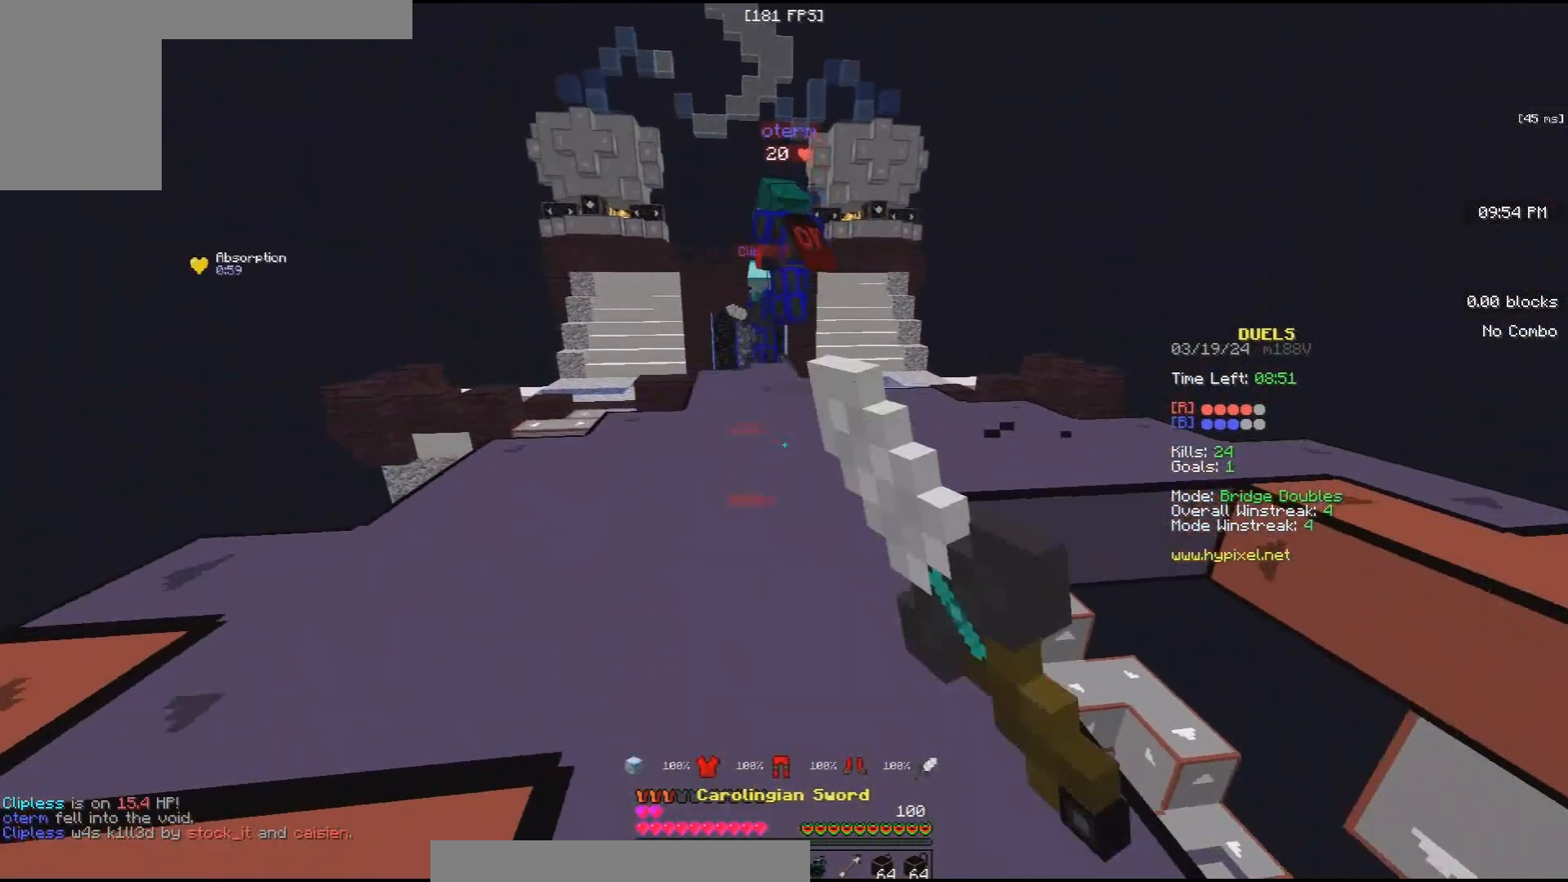
{"keys": ["w"], "mouse": [], "events": [[67, "mouse_left", "up"], [67, "space", "down"], [200, "mouse_left", "down"], [400, "mouse_left", "up"], [433, "space", "up"], [467, "a", "up"]]}
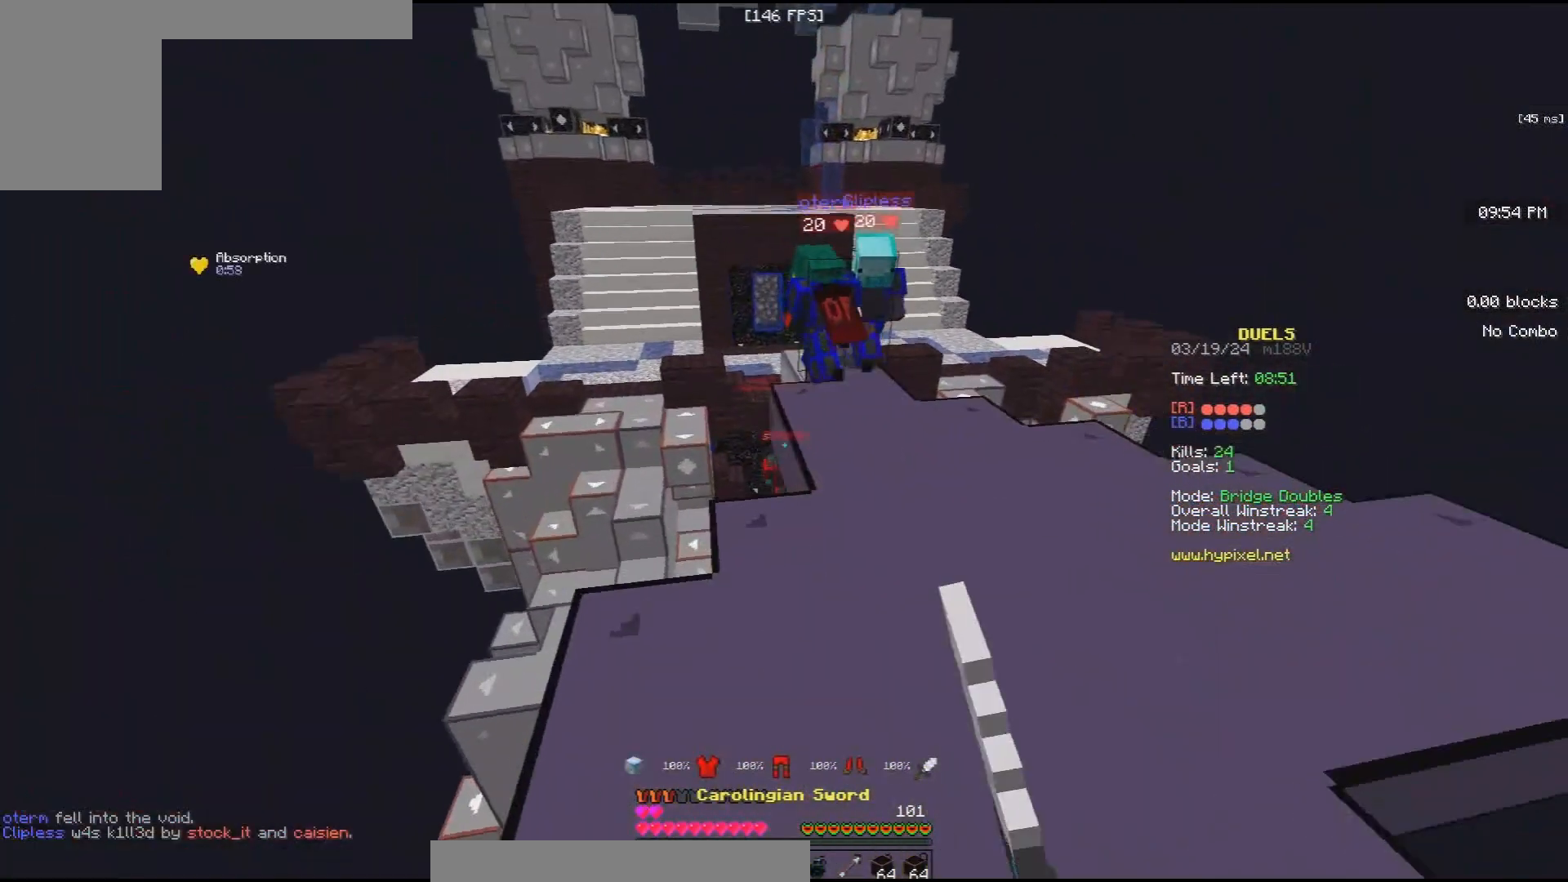
{"keys": ["d", "w"], "mouse": [], "events": [[33, "d", "down"]]}
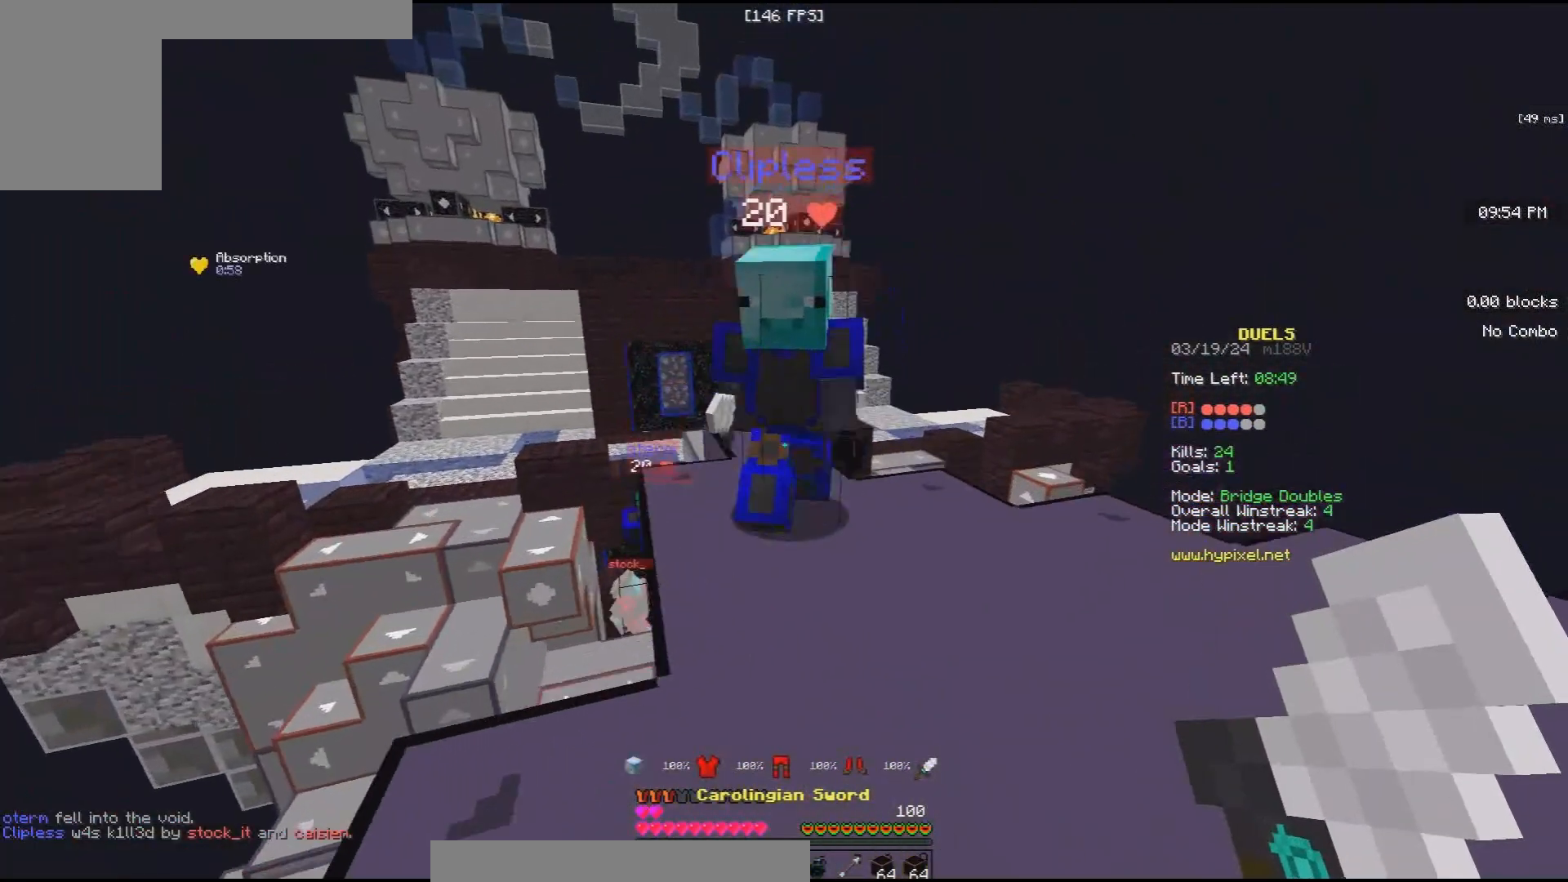
{"keys": ["d", "w"], "mouse": ["left"], "events": [[33, "mouse_left", "down"], [233, "space", "down"], [500, "space", "up"]]}
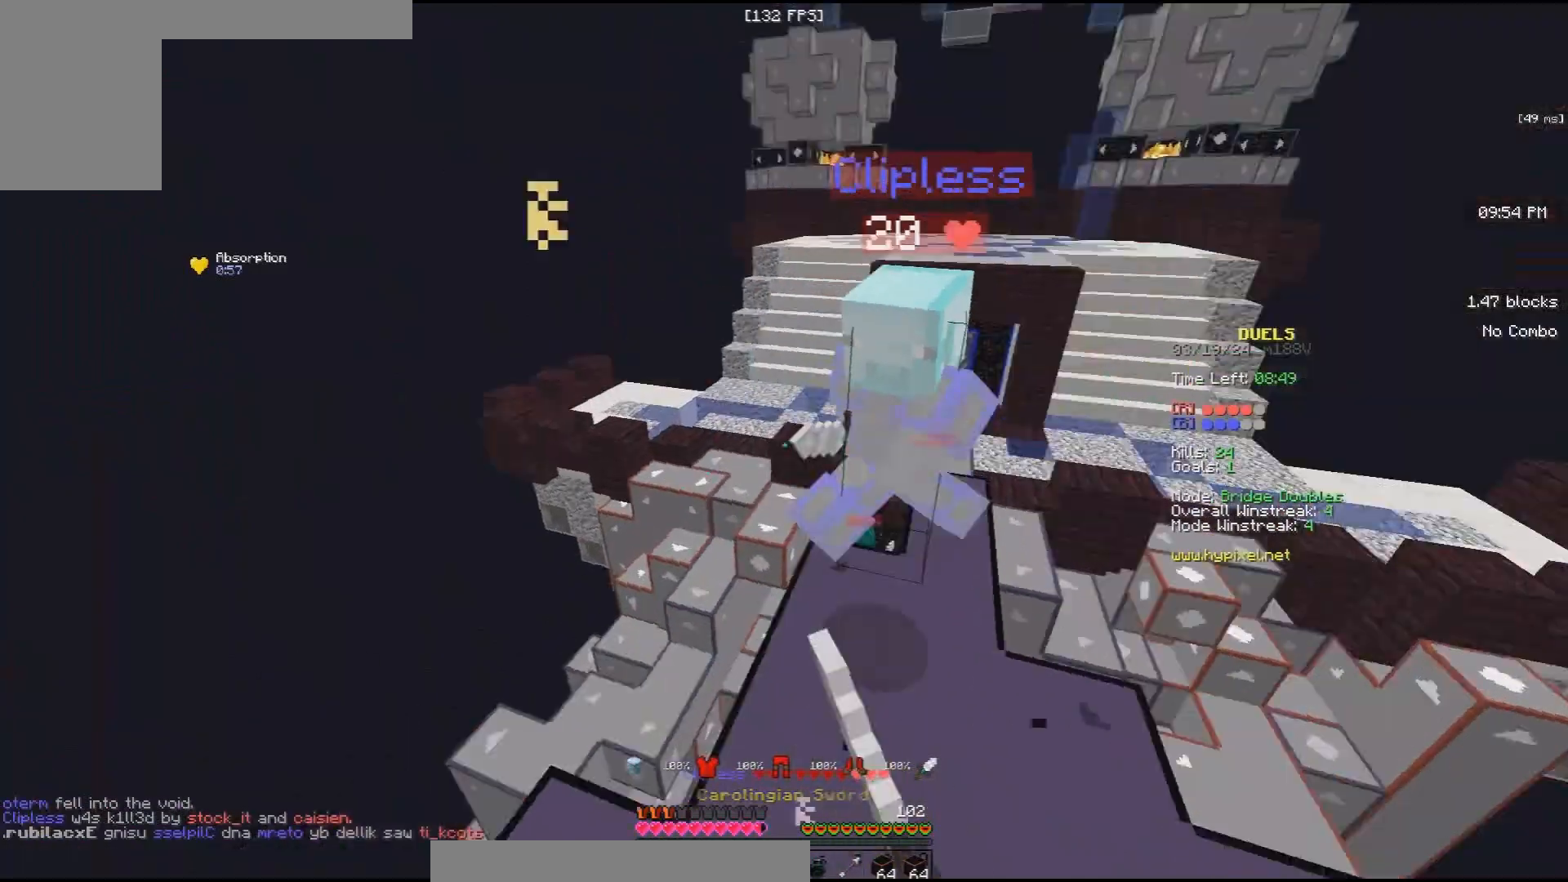
{"keys": ["w"], "mouse": ["left"], "events": [[200, "mouse_right", "down"], [267, "mouse_right", "up"], [333, "d", "up"]]}
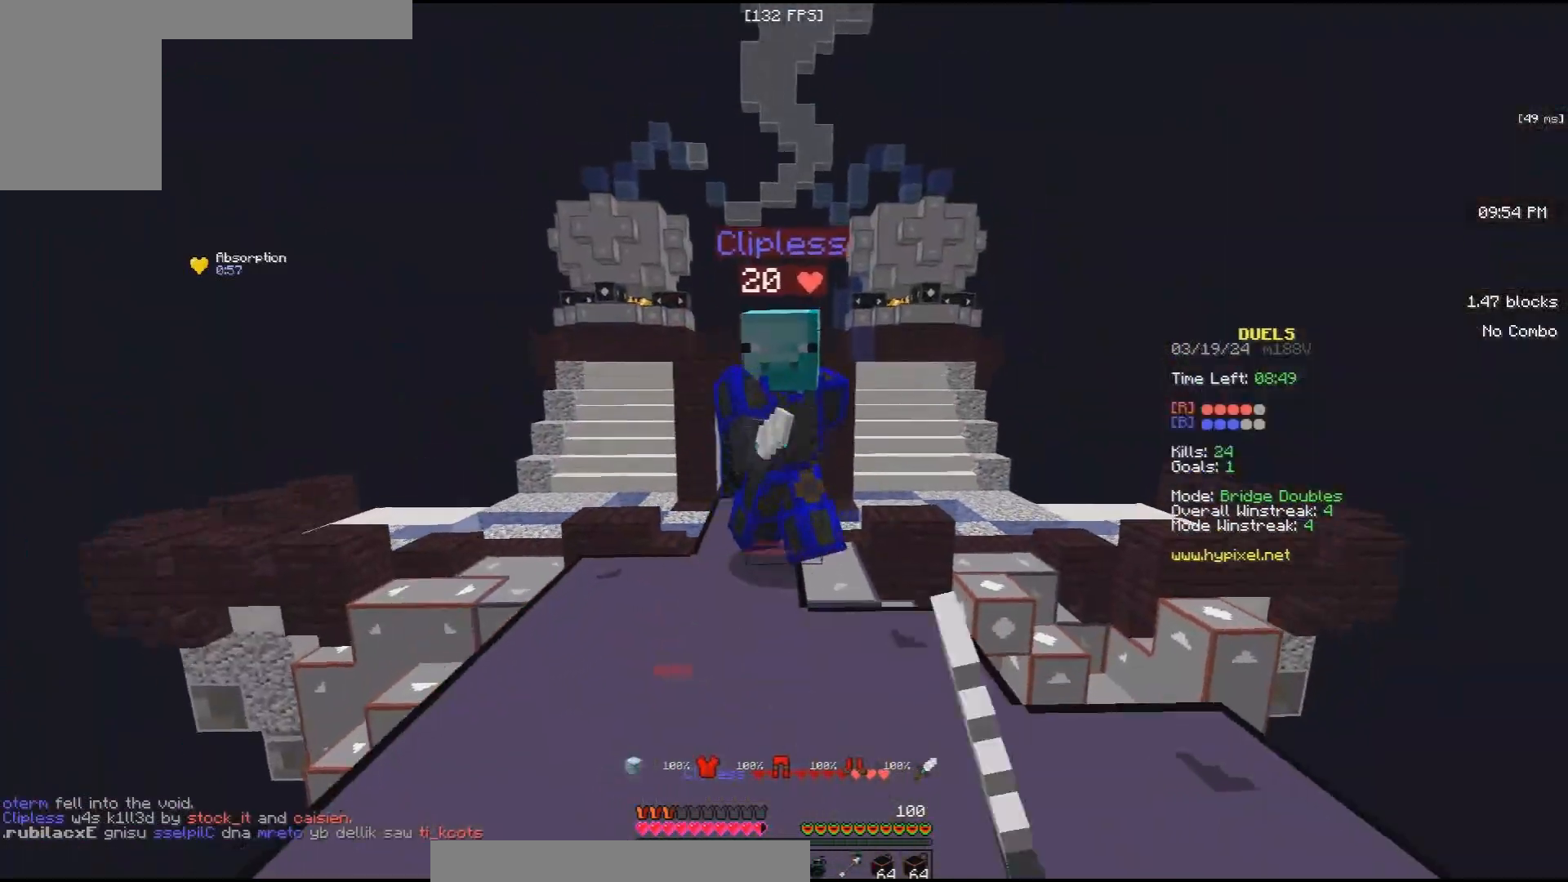
{"keys": ["w"], "mouse": ["left"], "events": [[233, "mouse_right", "down"], [267, "space", "down"], [300, "mouse_right", "up"], [433, "space", "up"]]}
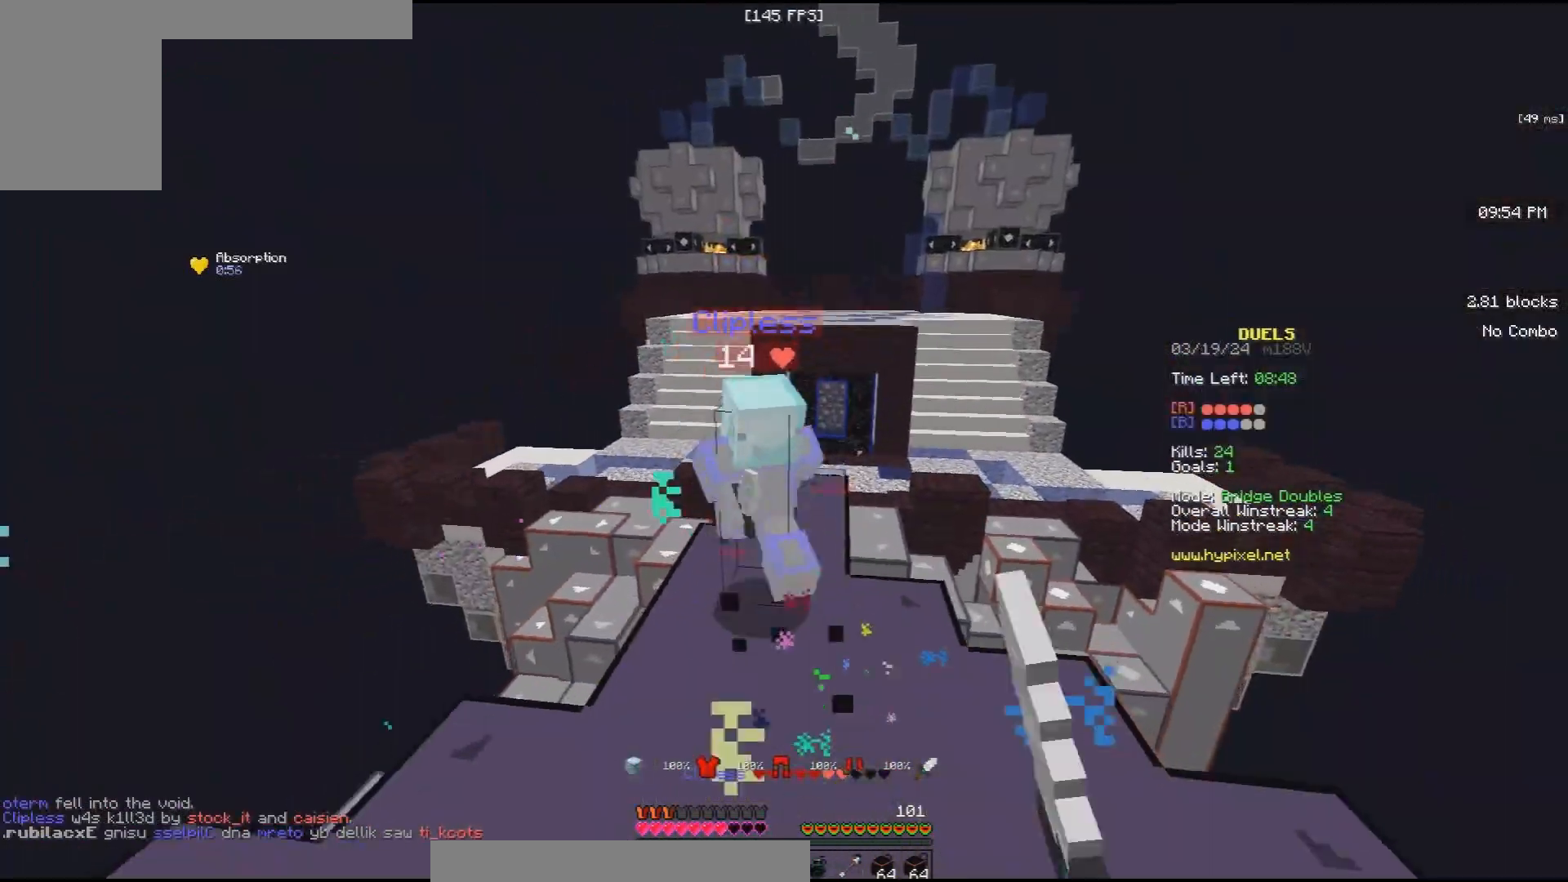
{"keys": ["a", "space", "w"], "mouse": [], "events": [[267, "d", "down"], [267, "mouse_left", "up"], [367, "a", "down"], [433, "d", "up"], [500, "space", "down"]]}
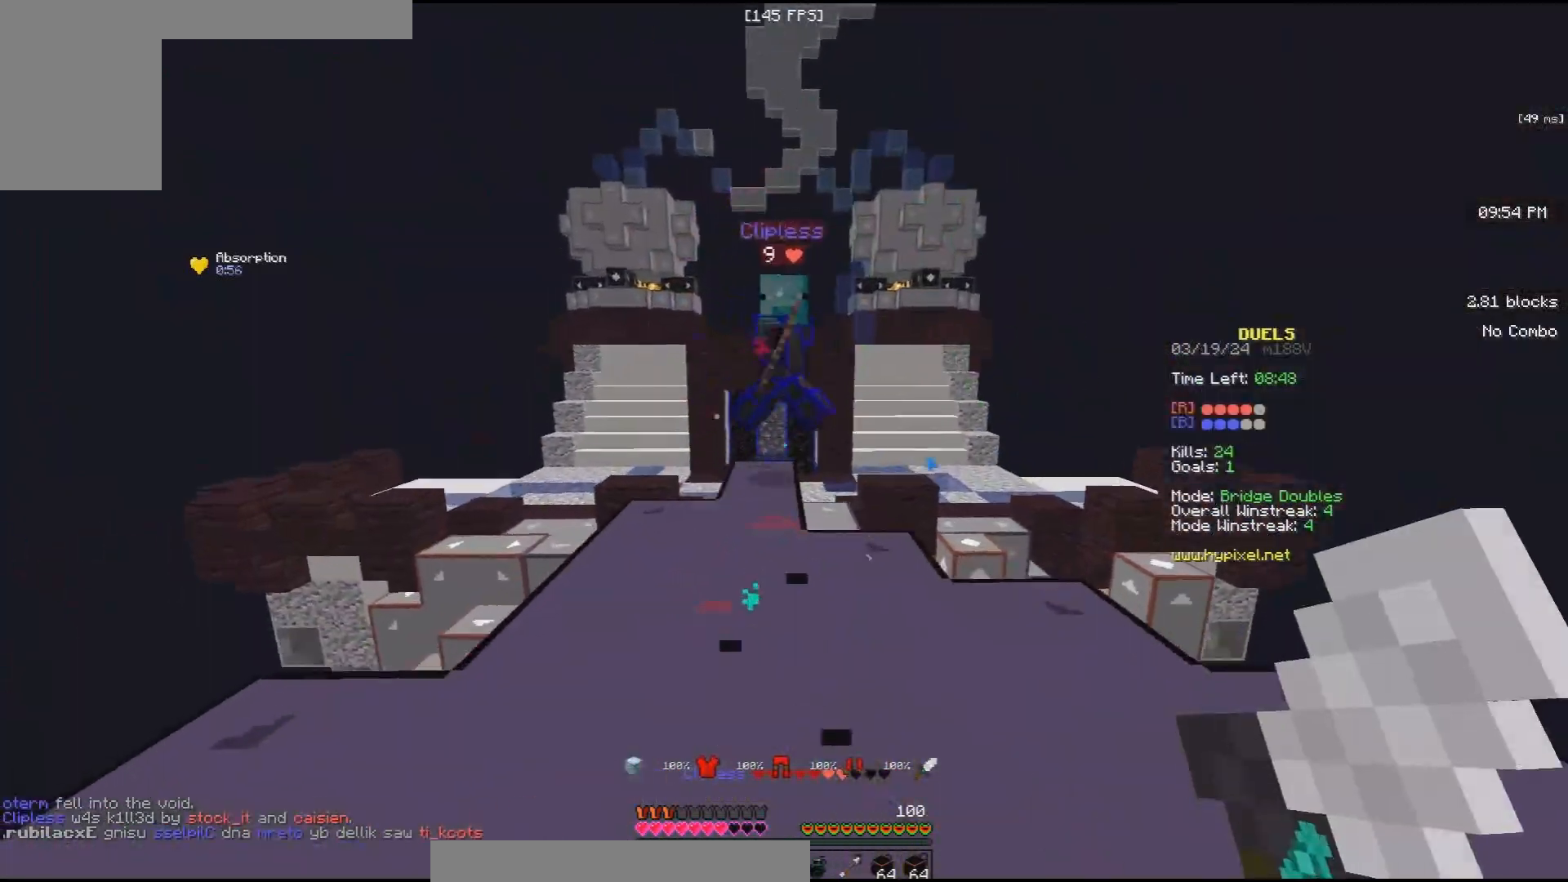
{"keys": ["a", "w"], "mouse": ["left"], "events": [[333, "space", "up"], [433, "mouse_left", "down"]]}
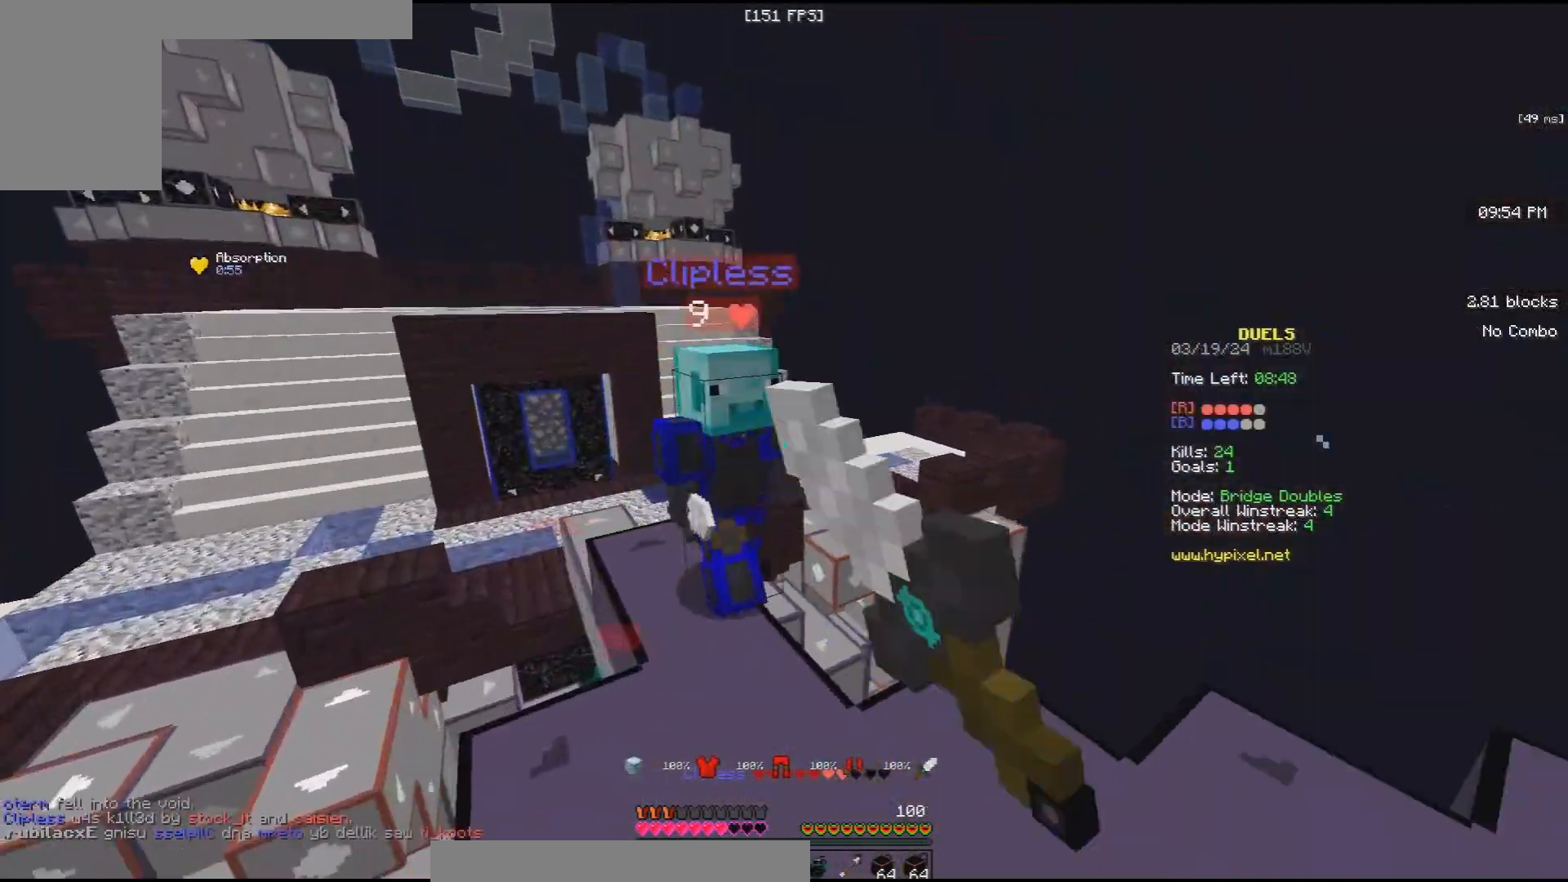
{"keys": ["w"], "mouse": ["left"], "events": [[233, "a", "up"], [267, "mouse_right", "down"], [300, "space", "down"], [333, "mouse_right", "up"], [500, "space", "up"]]}
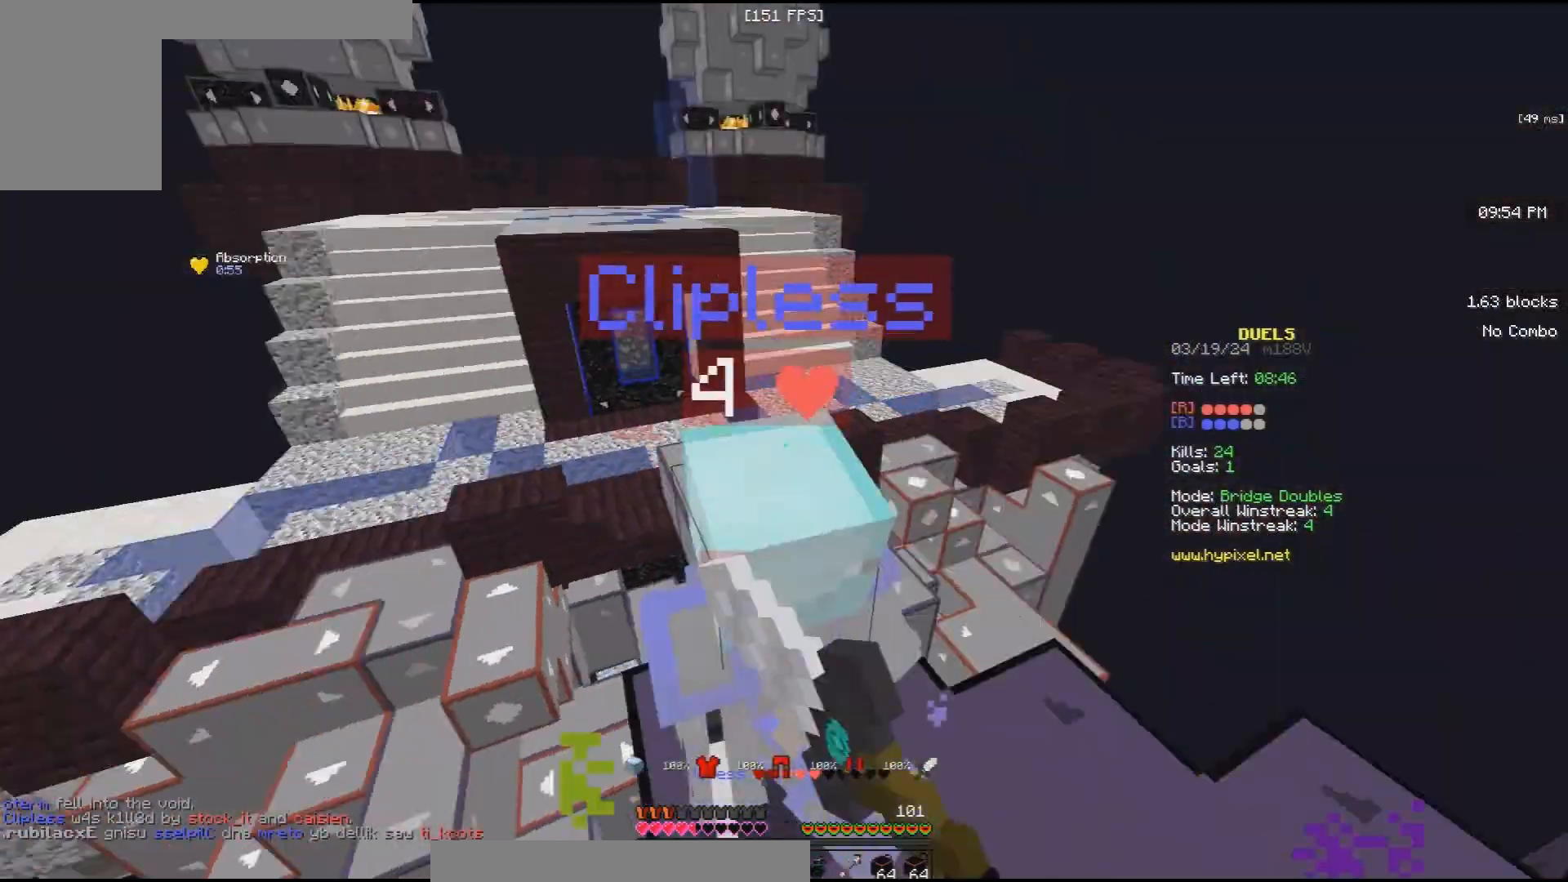
{"keys": ["w"], "mouse": [], "events": [[167, "d", "down"], [233, "mouse_right", "down"], [300, "mouse_left", "up"], [300, "mouse_right", "up"], [400, "d", "up"]]}
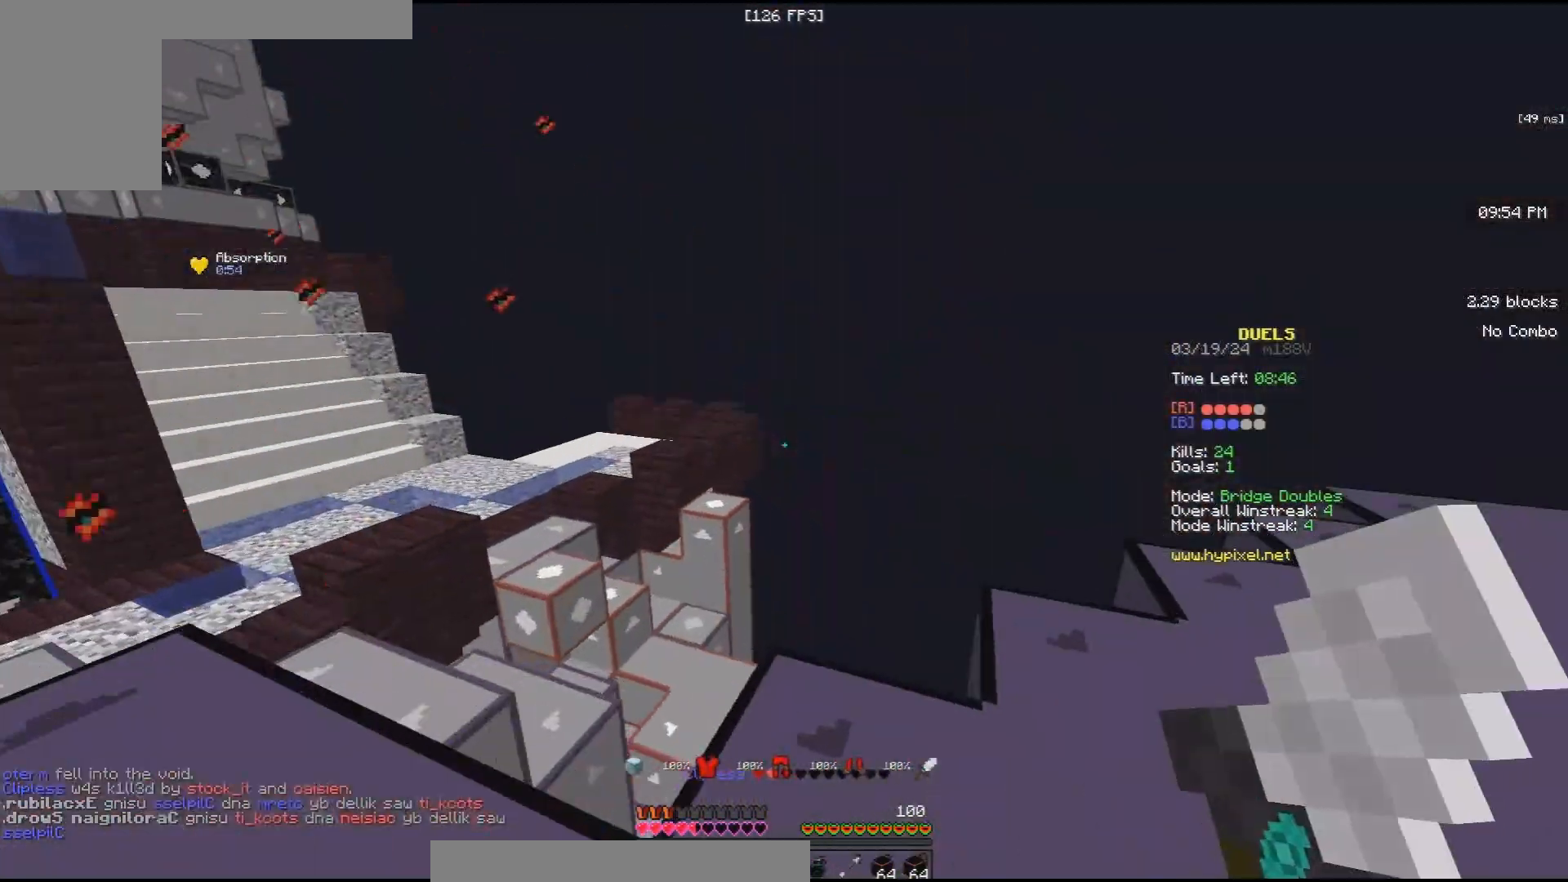
{"keys": ["d", "w"], "mouse": ["left"], "events": [[67, "mouse_left", "down"], [67, "space", "down"], [200, "mouse_left", "up"], [300, "mouse_left", "down"], [400, "space", "up"], [433, "d", "down"]]}
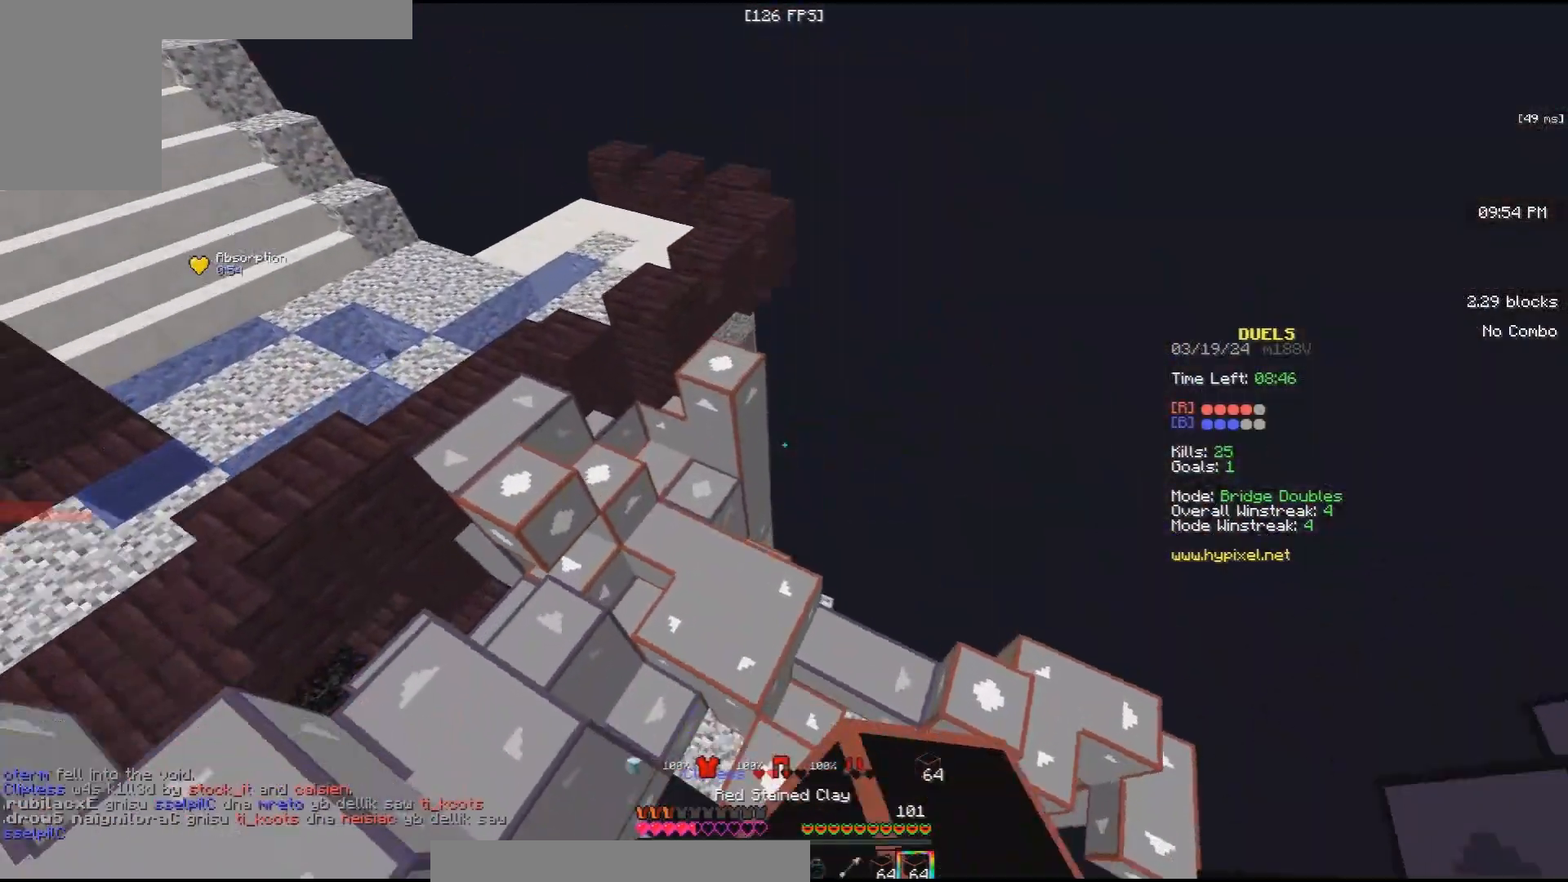
{"keys": ["d", "w"], "mouse": ["left"], "events": [[100, "mouse_left", "up"], [167, "mouse_left", "down"], [367, "mouse_left", "up"], [500, "mouse_left", "down"]]}
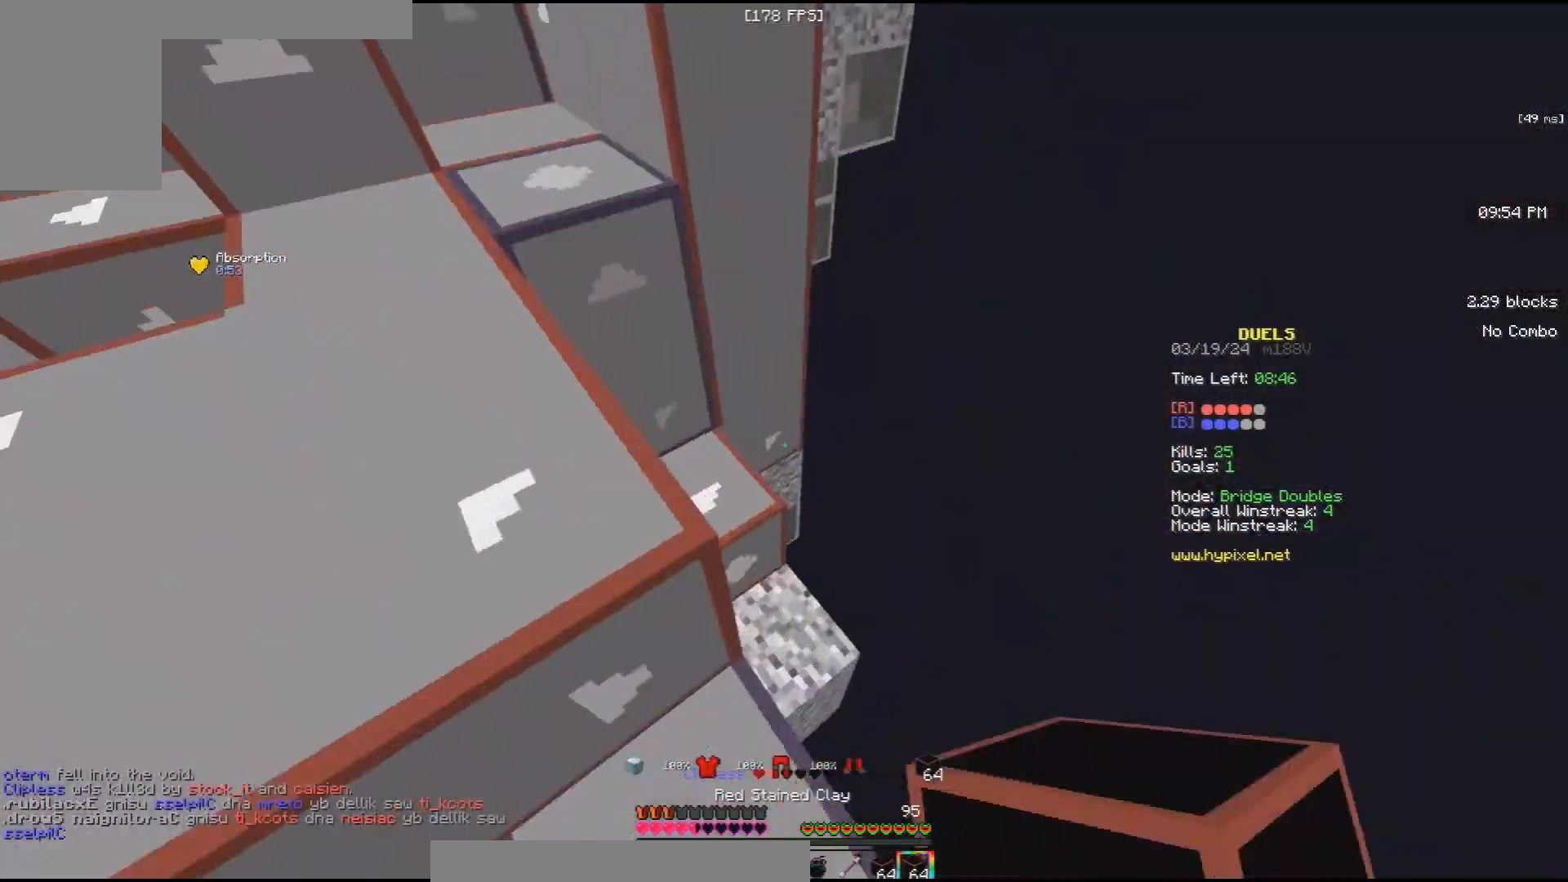
{"keys": ["a", "w"], "mouse": ["right"], "events": [[167, "mouse_left", "up"], [200, "d", "up"], [267, "a", "down"], [433, "mouse_right", "down"]]}
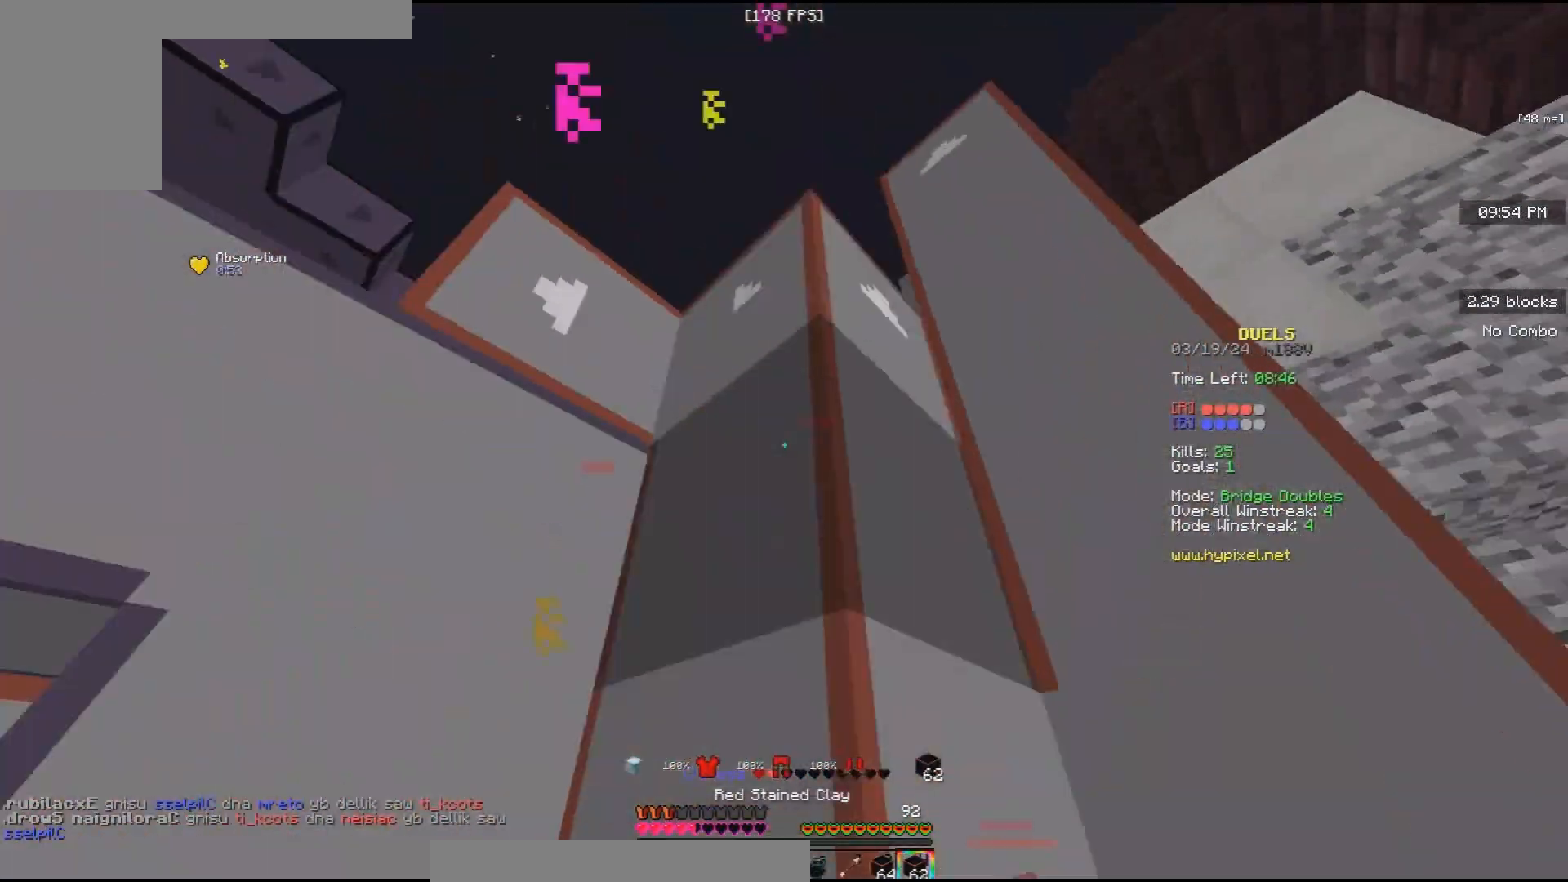
{"keys": ["w"], "mouse": [], "events": [[233, "mouse_right", "up"], [400, "a", "up"]]}
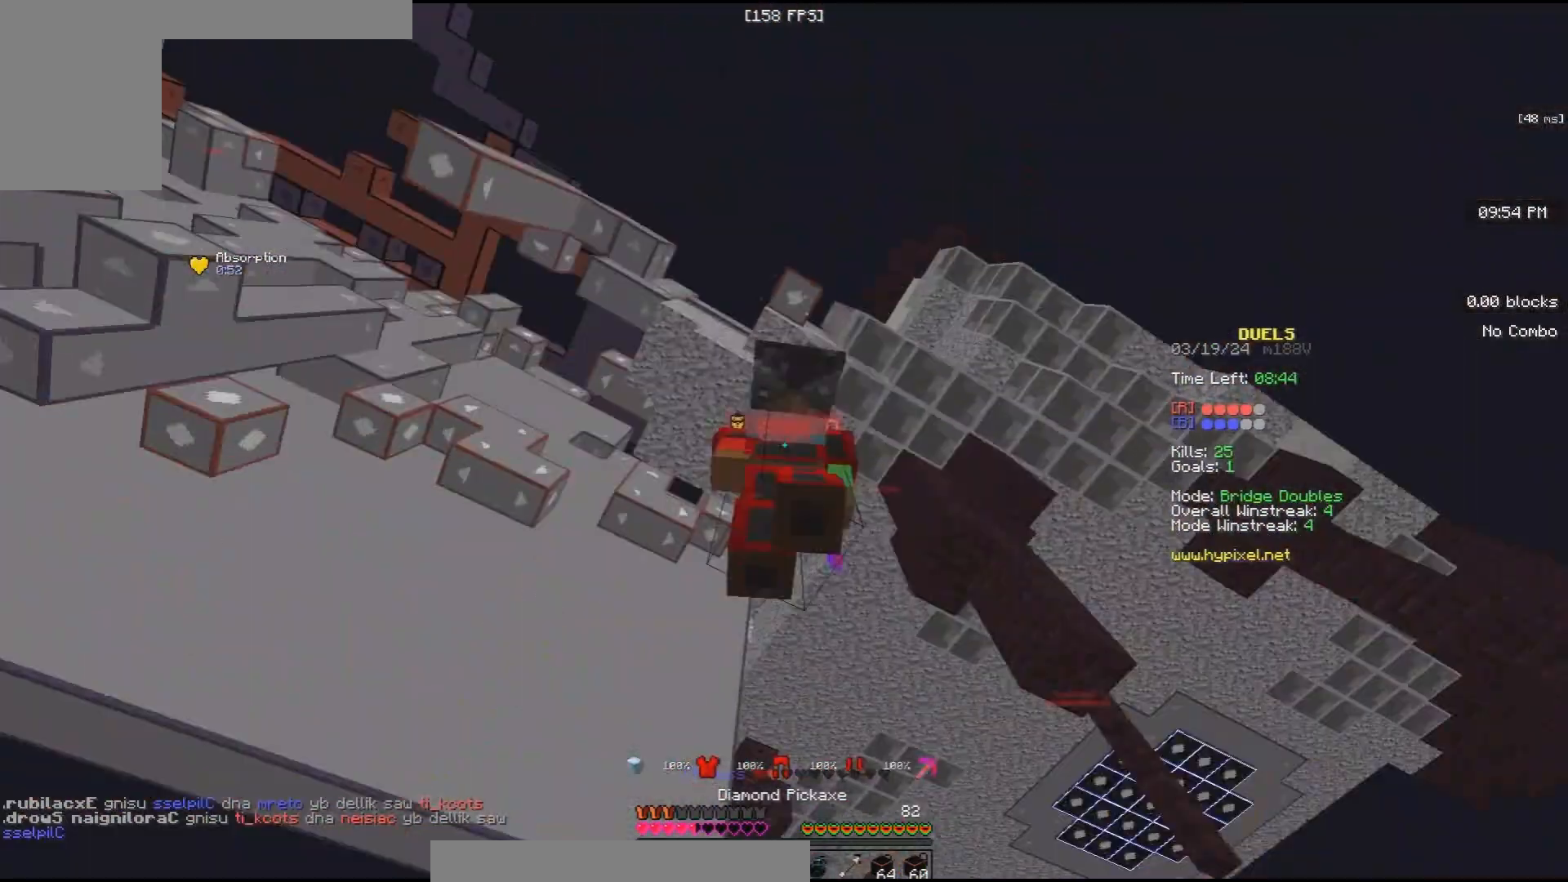
{"keys": ["w"], "mouse": ["left"], "events": [[500, "mouse_left", "down"]]}
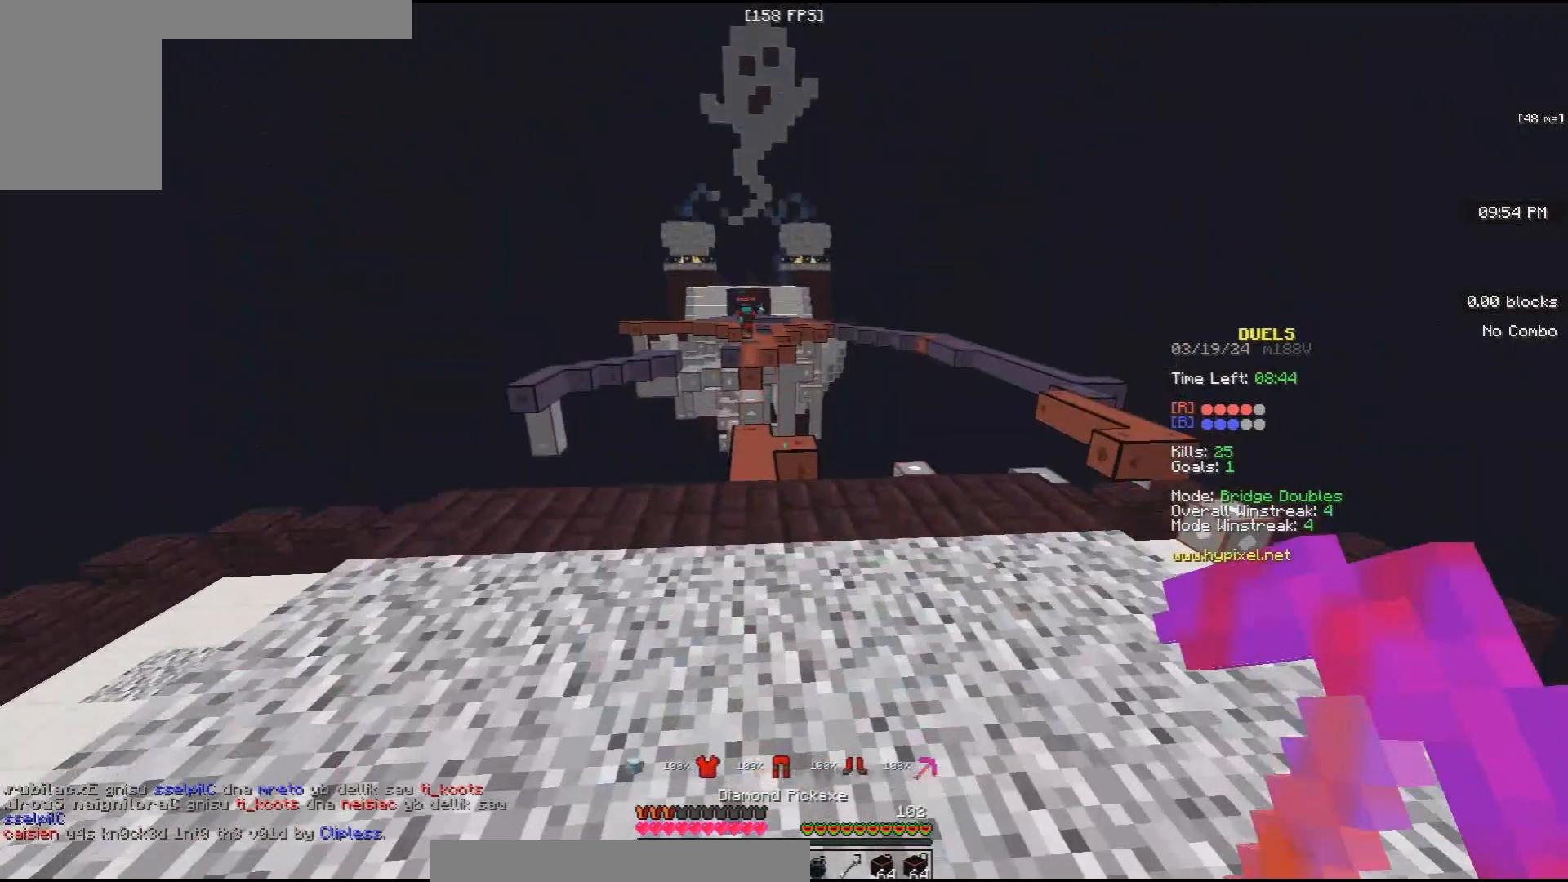
{"keys": ["space", "w"], "mouse": [], "events": [[67, "space", "down"], [400, "mouse_left", "up"], [400, "space", "up"], [467, "space", "down"]]}
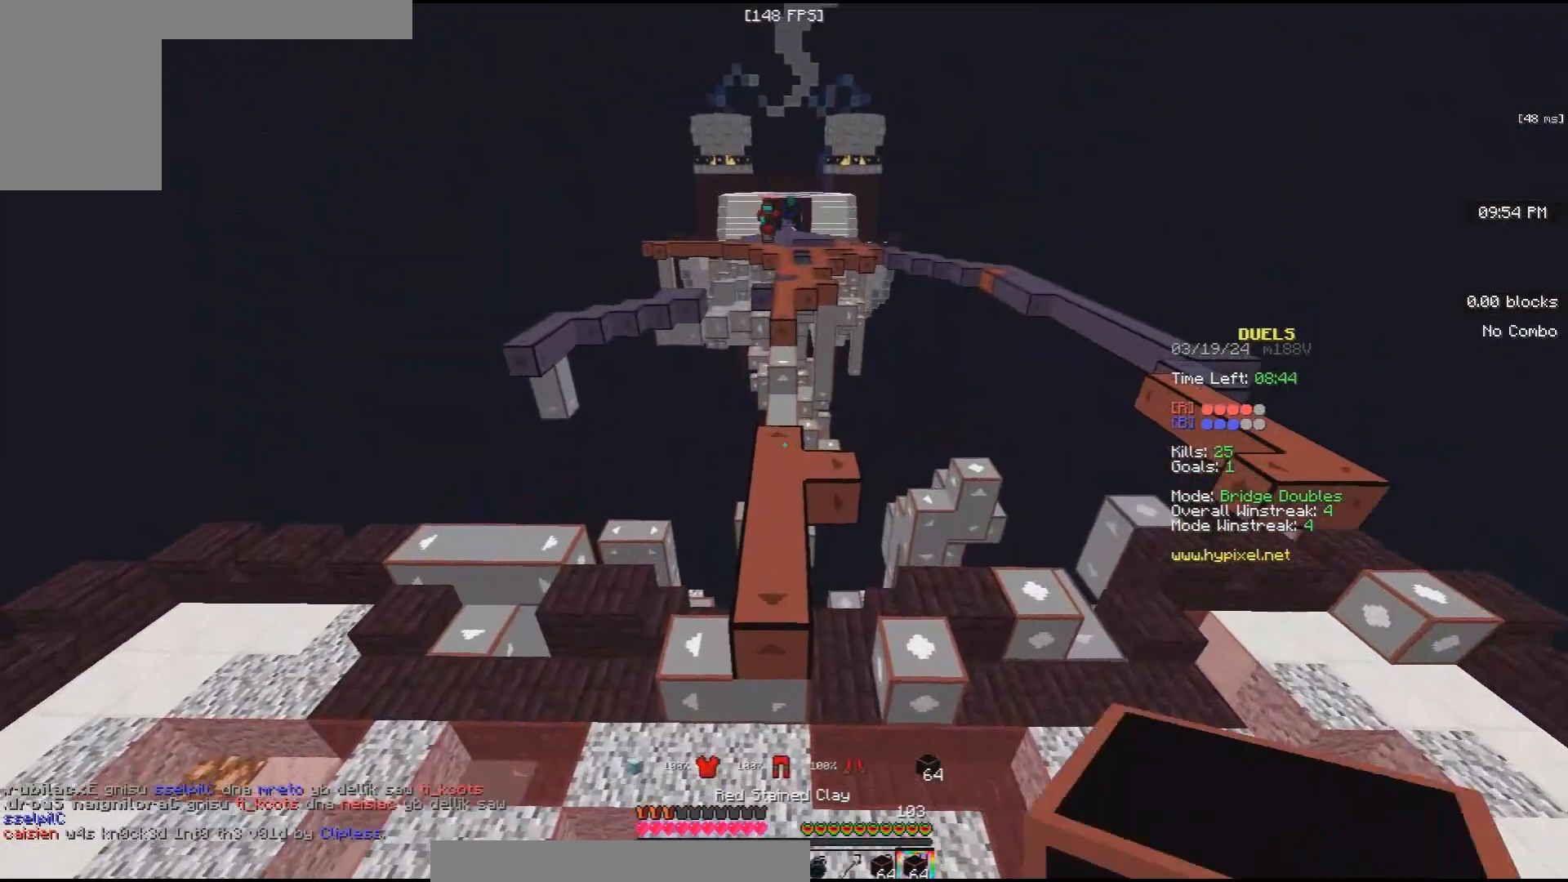
{"keys": ["space", "w"], "mouse": [], "events": []}